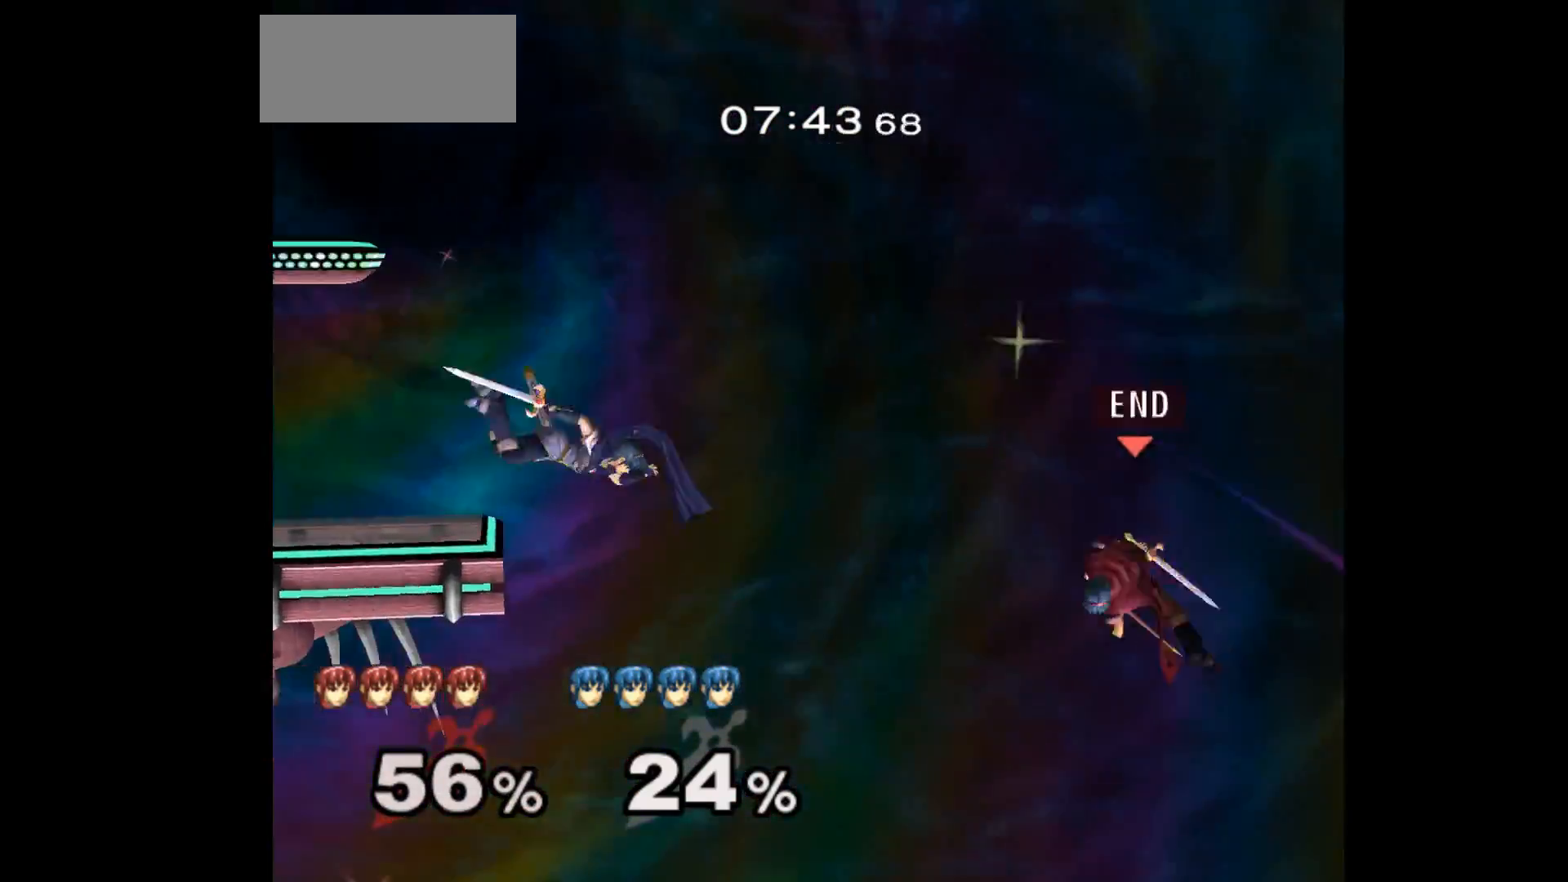
Gameplay with a controller (Nintendo layout); each line is a JSON object with the inputs held at the frame after it. "events" lists button and stick changes between this image and that frame as [ms after this image, input, new state], when the widget could be followed in between. Not read: L3 R3 START right_stick.
{"buttons": [], "left_stick": "center", "events": [[183, "B", "down"], [283, "B", "up"], [350, "left_stick", "center"]]}
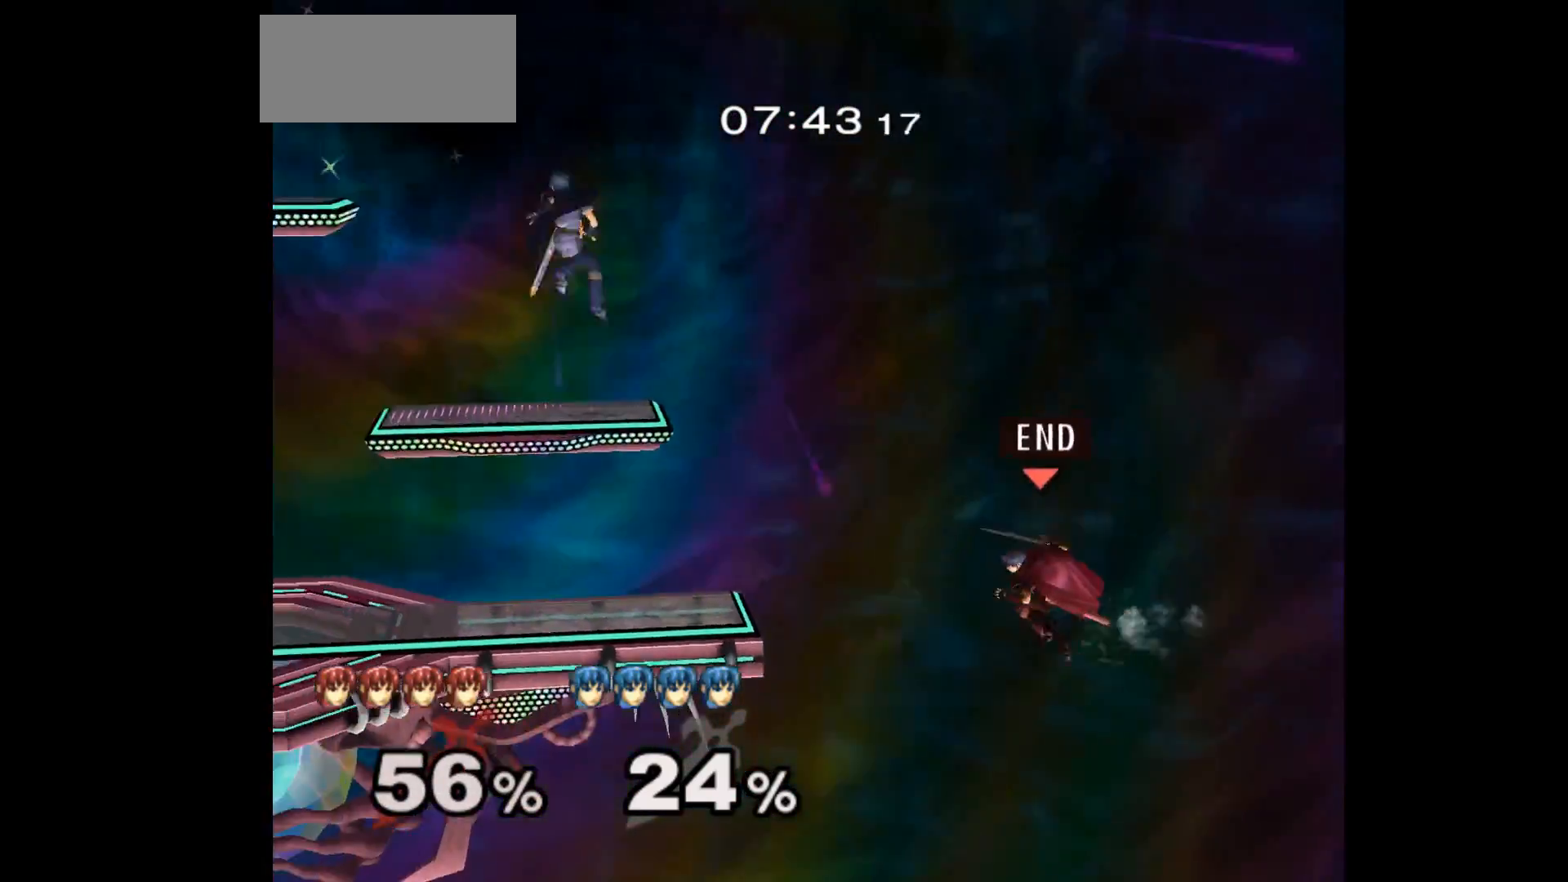
{"buttons": [], "left_stick": "center", "events": [[67, "left_stick", "left"], [300, "left_stick", "center"]]}
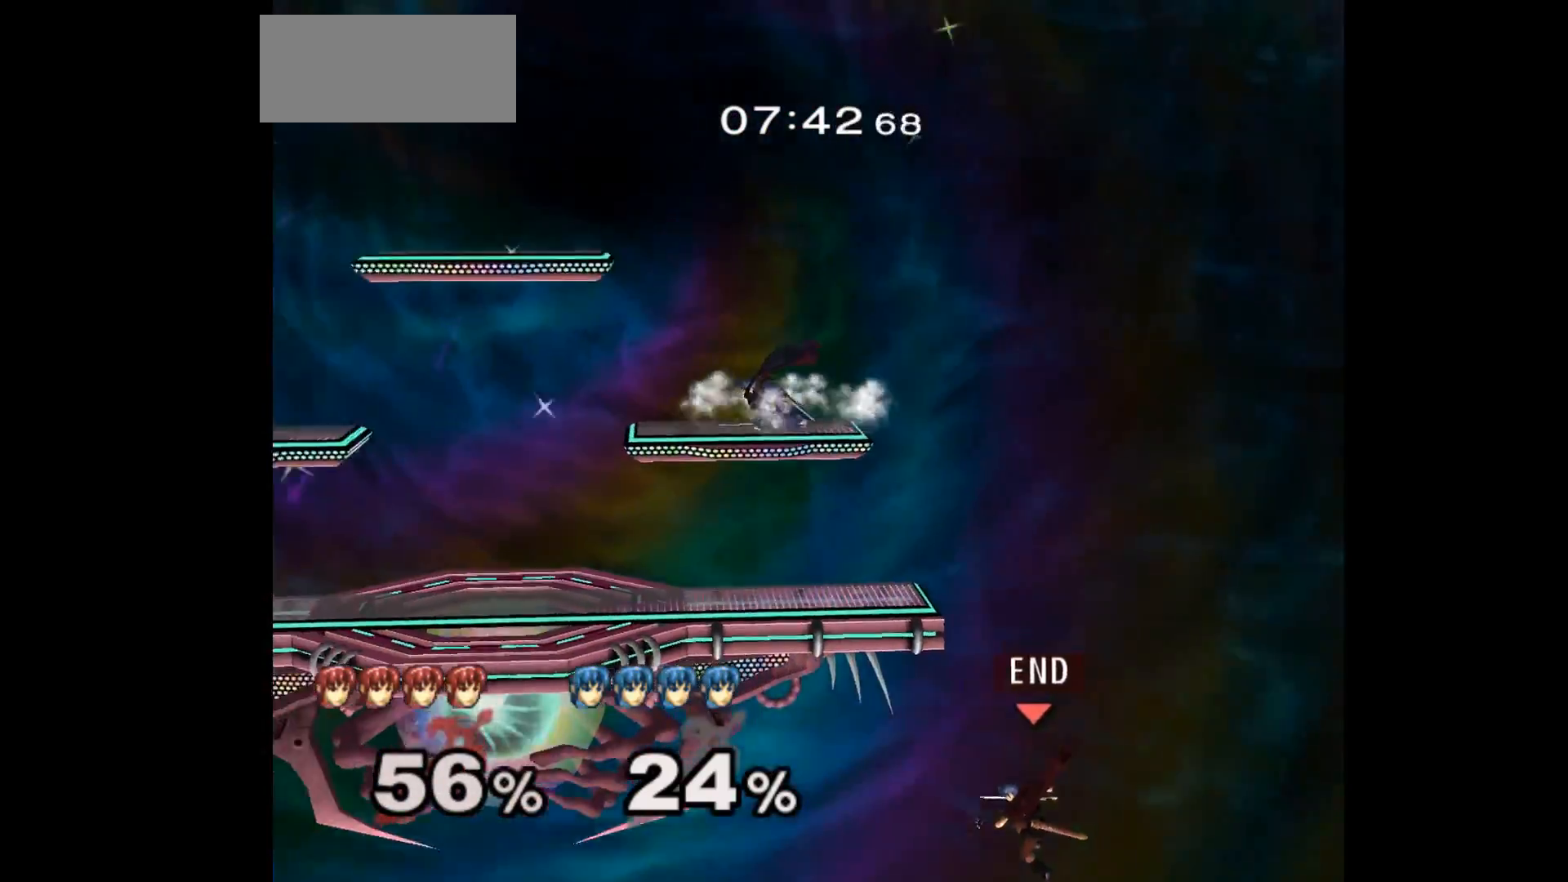
{"buttons": [], "left_stick": "center", "events": [[67, "left_stick", "up"], [117, "B", "down"], [200, "B", "up"], [267, "left_stick", "center"]]}
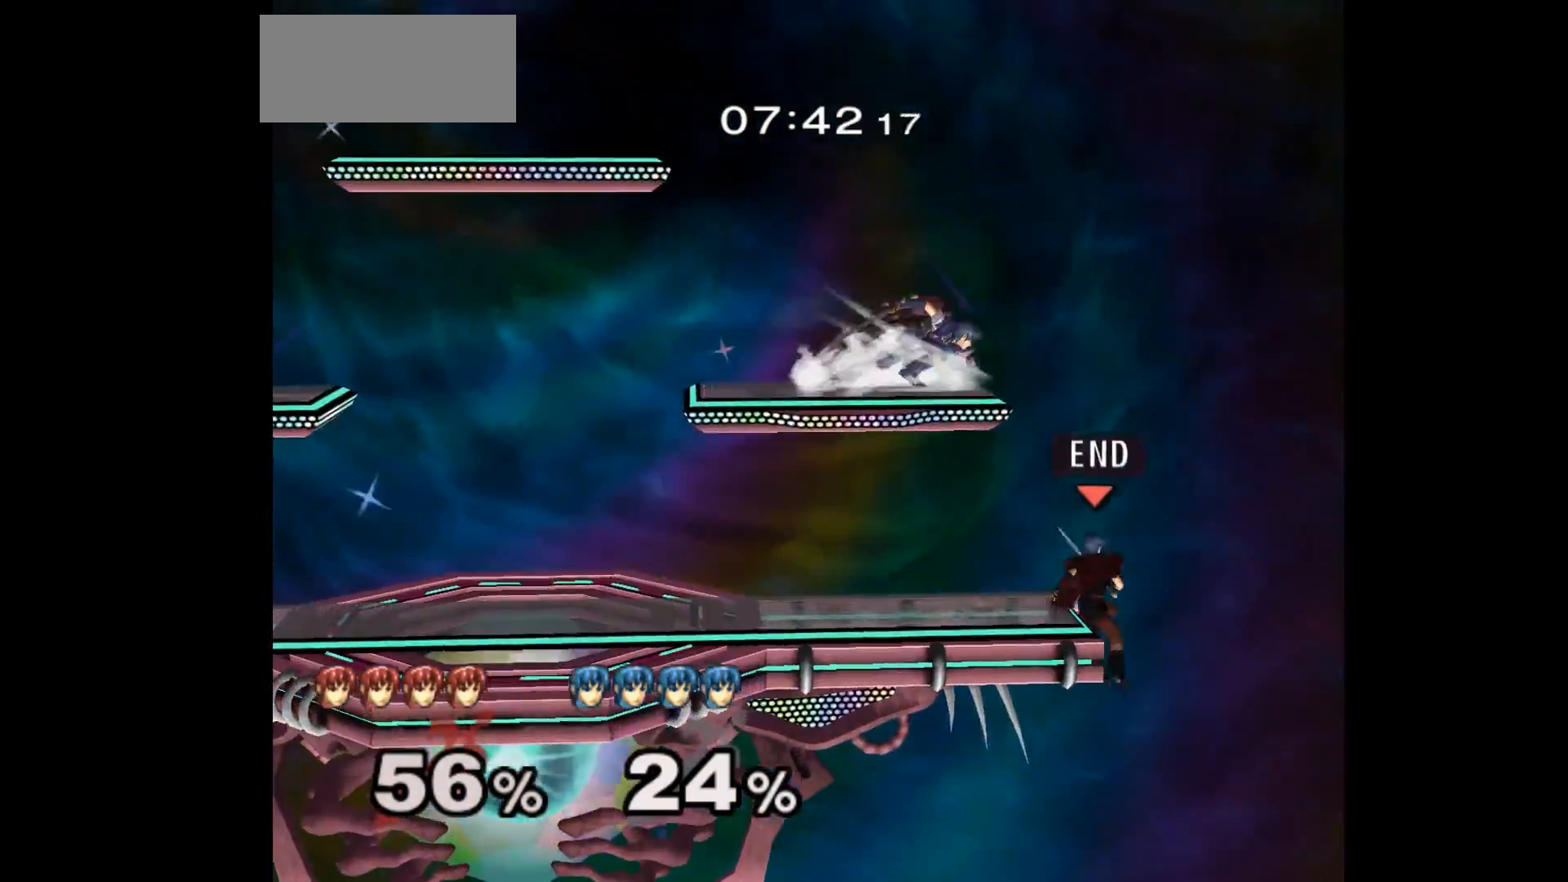
{"buttons": [], "left_stick": "up-left", "events": [[183, "left_stick", "right"], [250, "left_stick", "up"], [317, "left_stick", "up-left"]]}
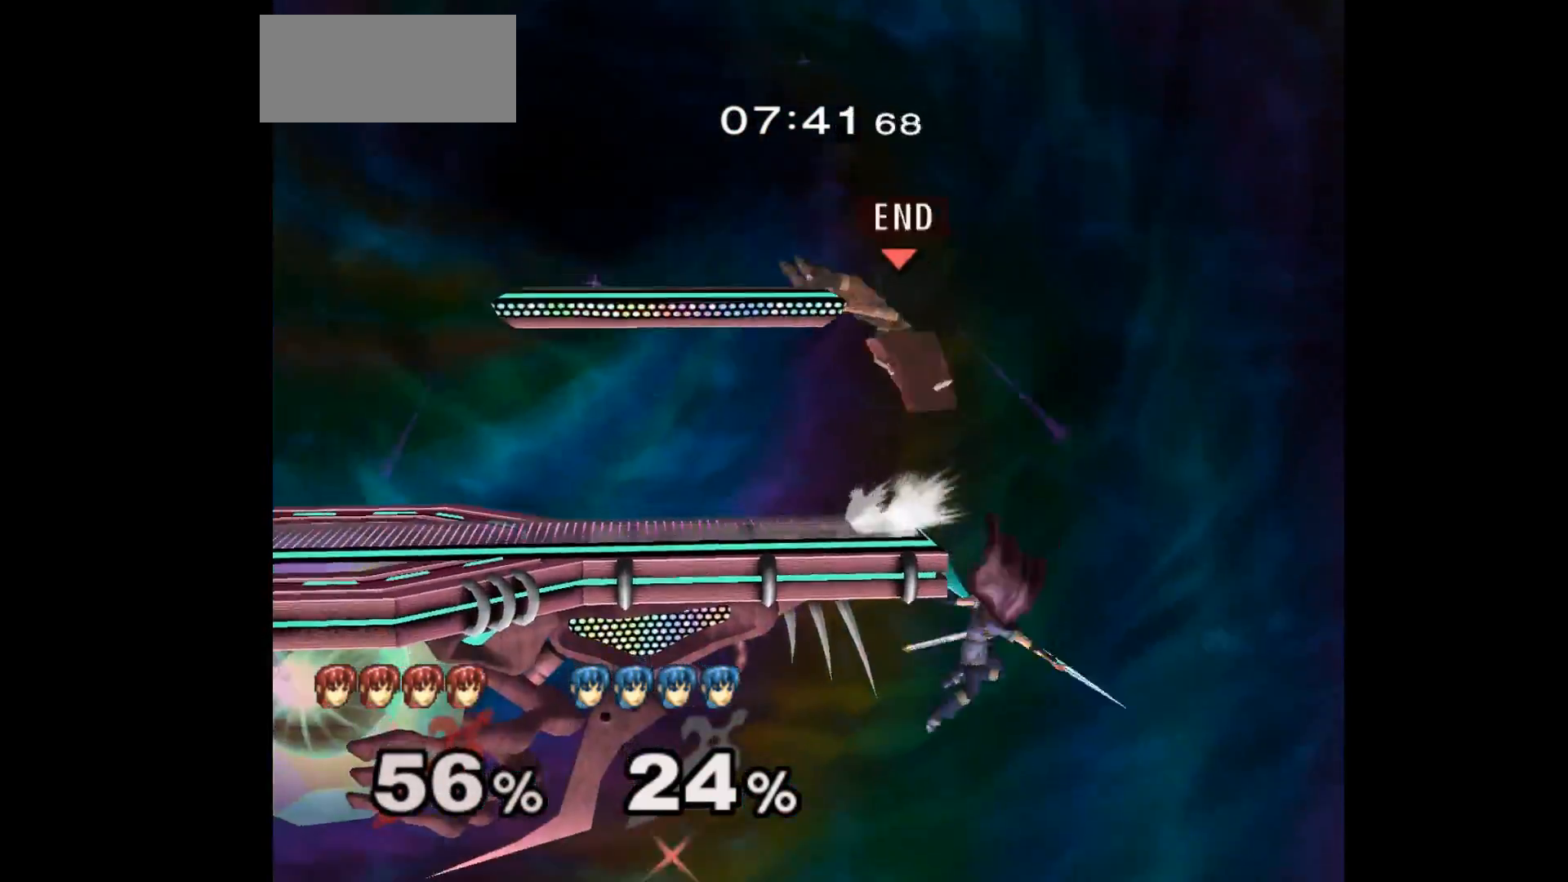
{"buttons": [], "left_stick": "down", "events": [[417, "left_stick", "down"]]}
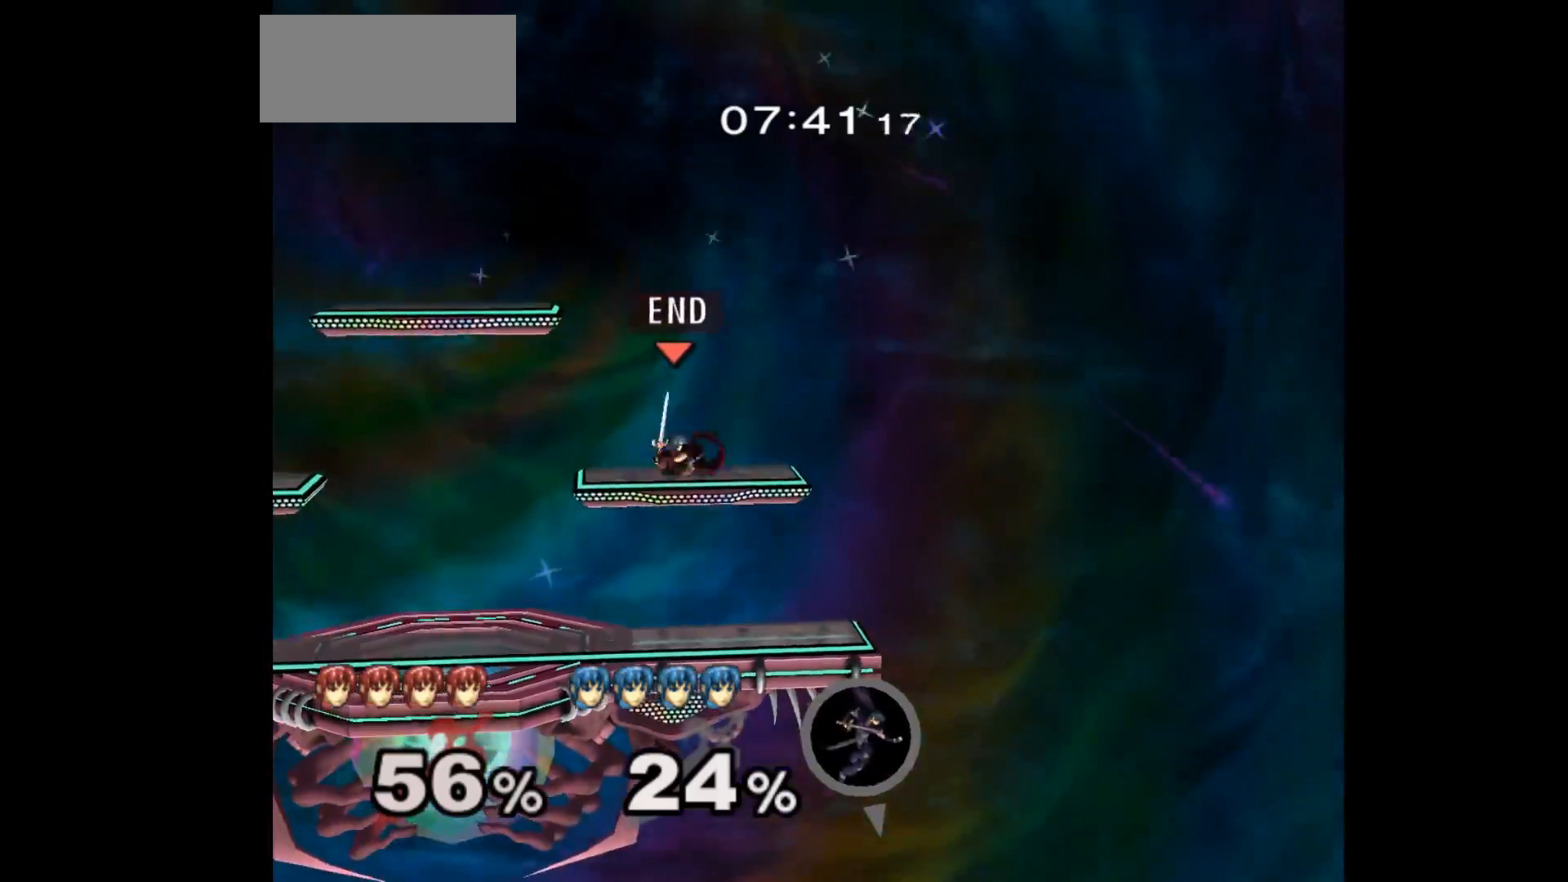
{"buttons": [], "left_stick": "center", "events": [[200, "left_stick", "right"], [500, "left_stick", "center"]]}
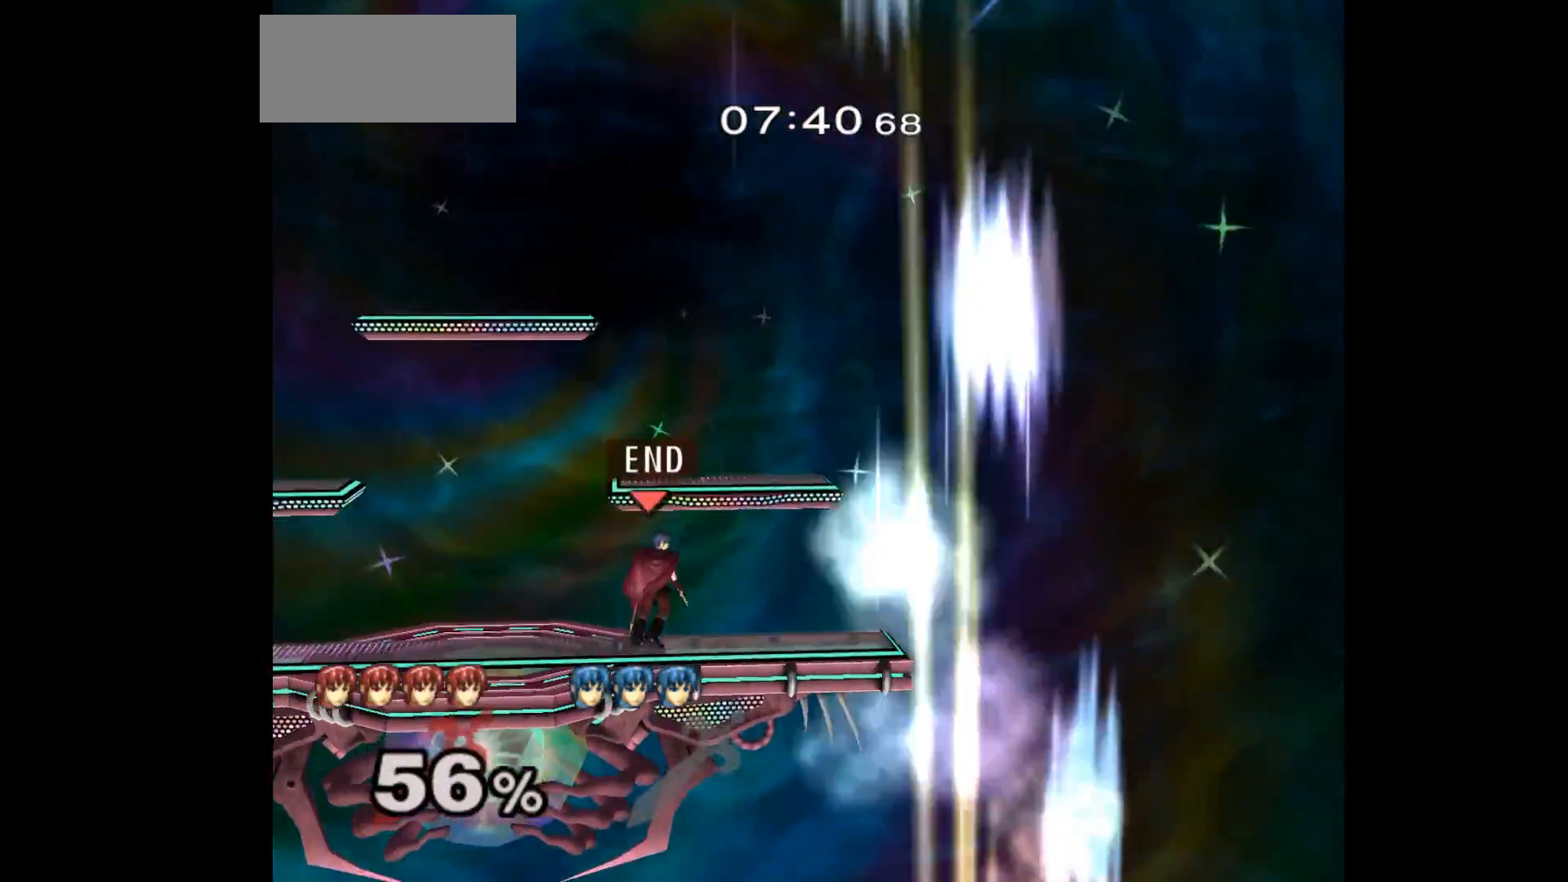
{"buttons": [], "left_stick": "center", "events": []}
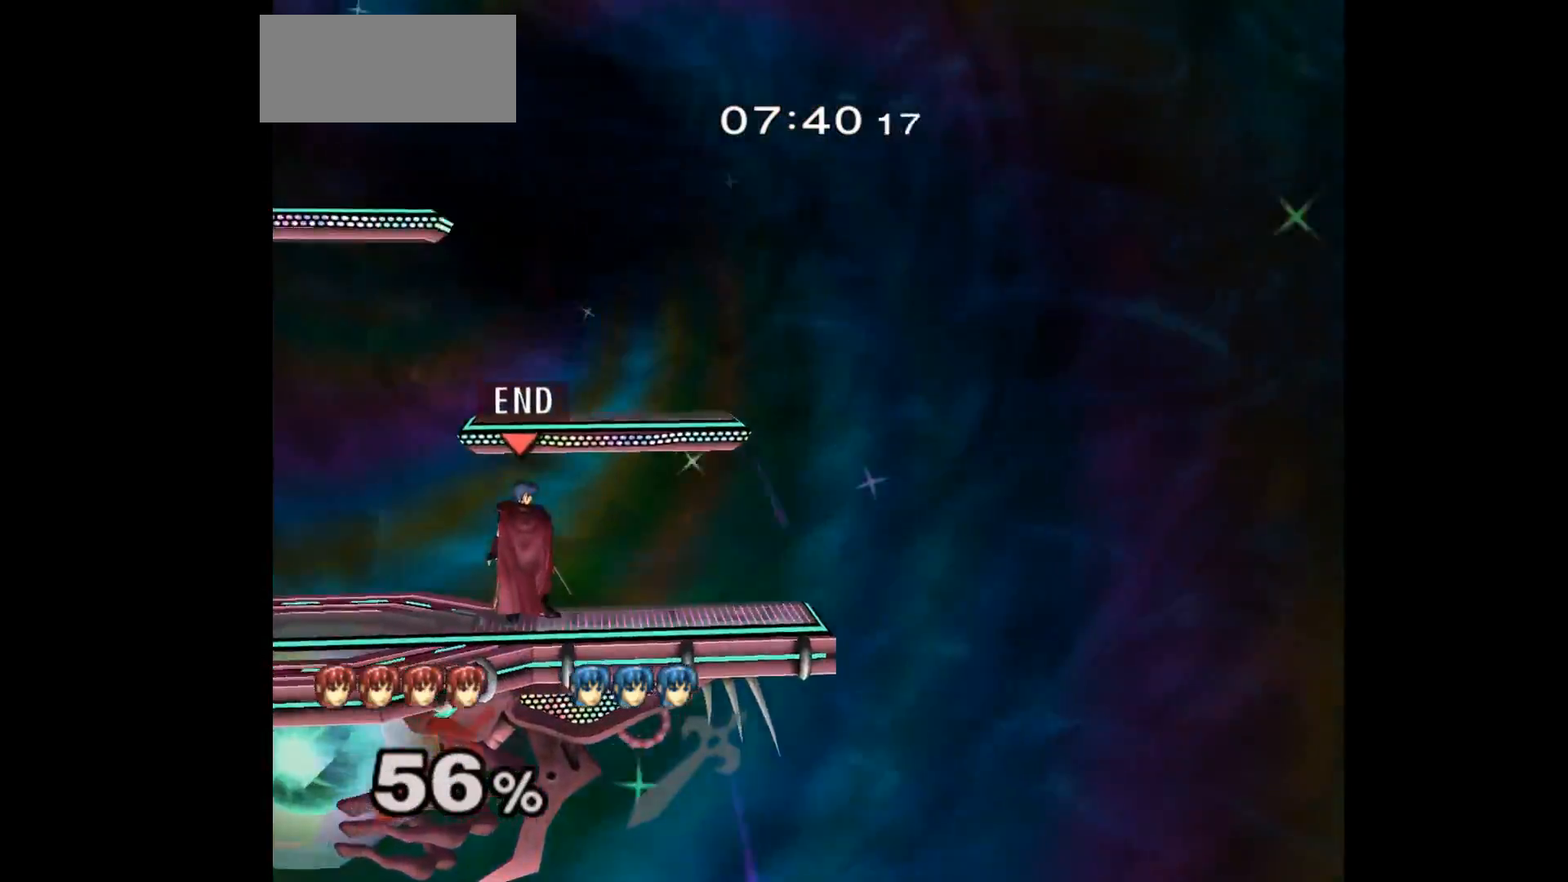
{"buttons": [], "left_stick": "right", "events": [[450, "left_stick", "right"]]}
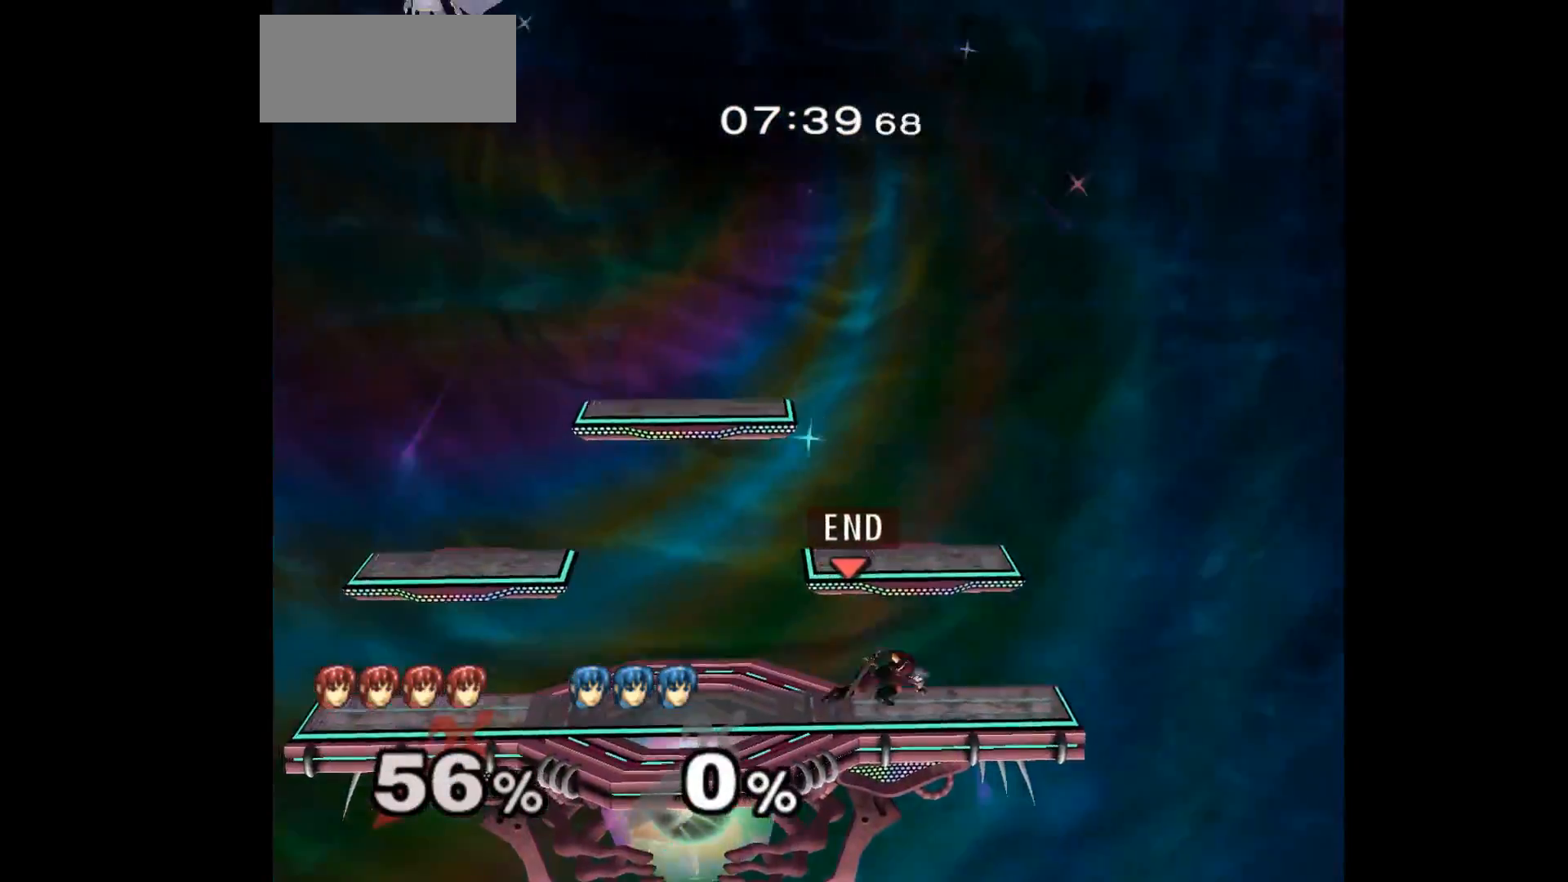
{"buttons": [], "left_stick": "left", "events": [[50, "left_stick", "center"], [283, "left_stick", "left"]]}
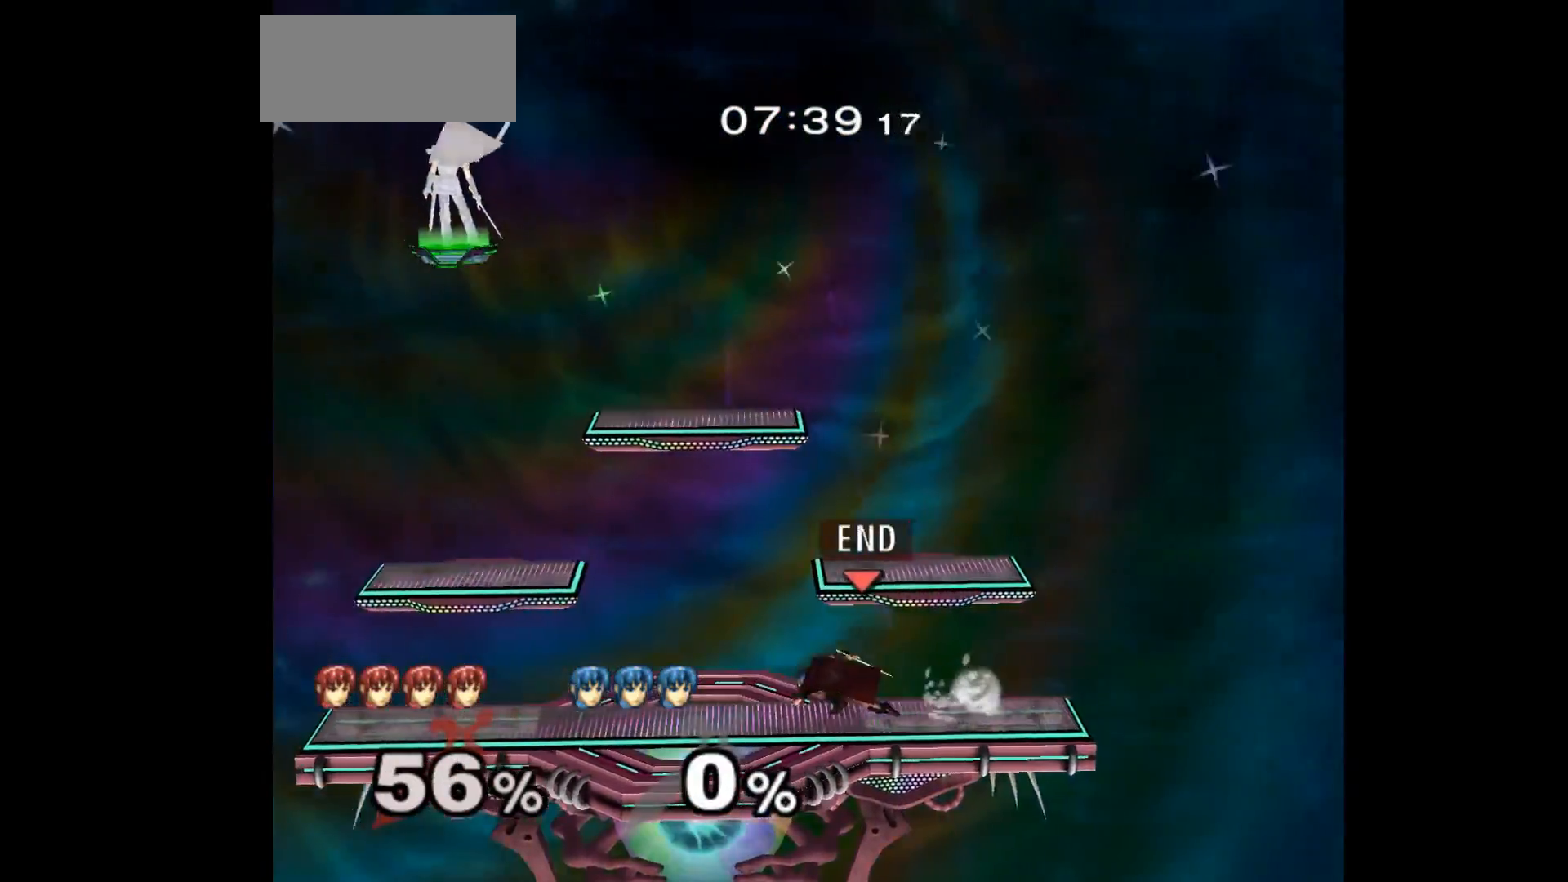
{"buttons": [], "left_stick": "up", "events": [[167, "left_stick", "up"], [233, "L1", "down"], [233, "left_stick", "down-right"], [367, "L1", "up"], [383, "left_stick", "center"], [500, "left_stick", "up"]]}
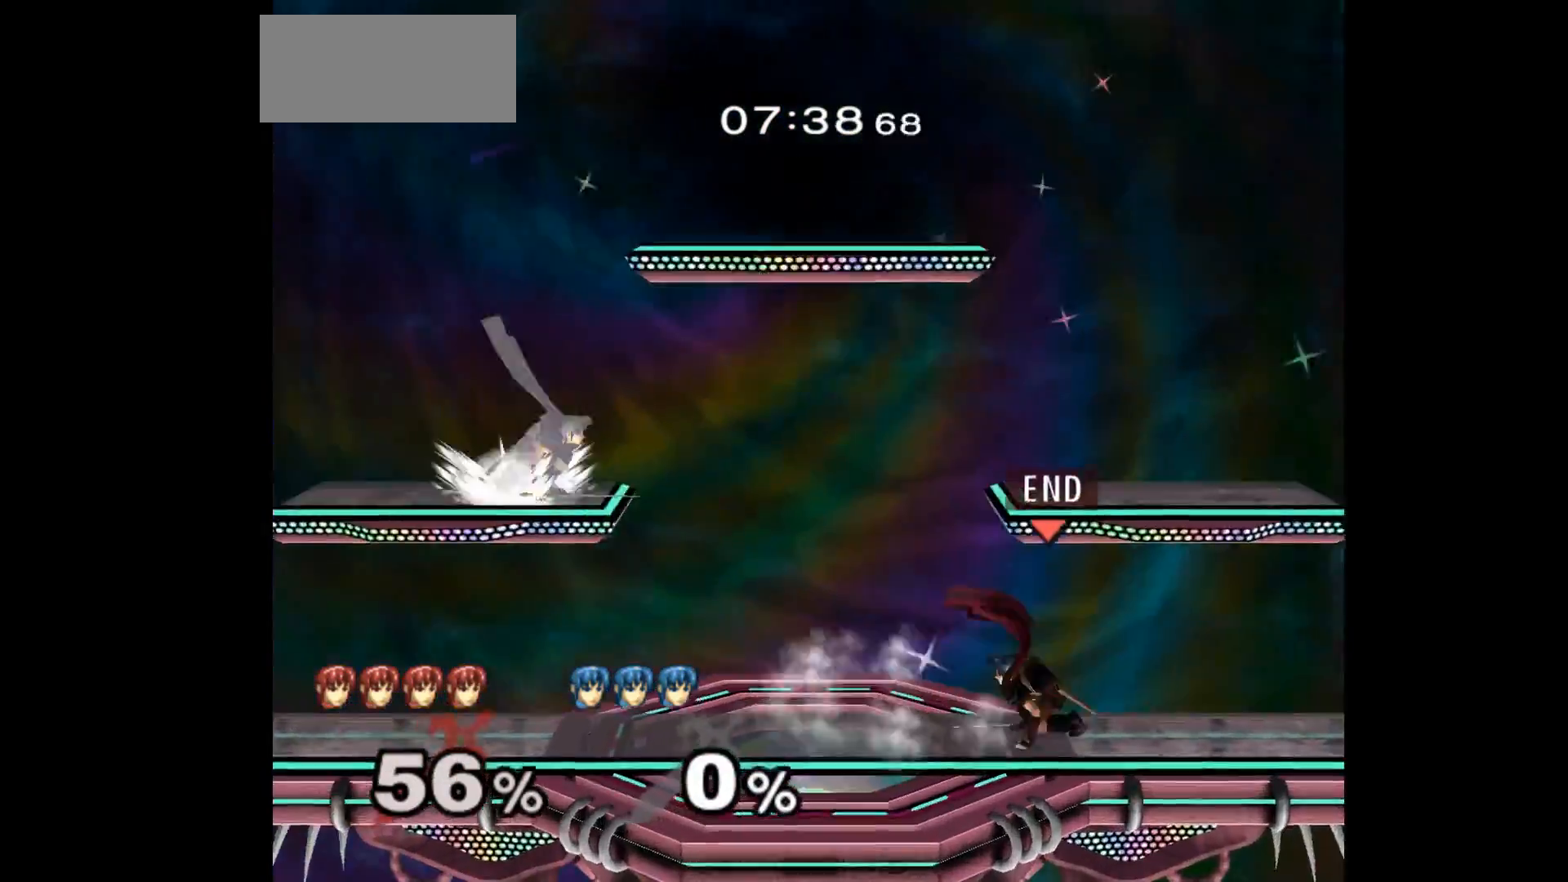
{"buttons": [], "left_stick": "right", "events": [[67, "L1", "down"], [67, "left_stick", "down-left"], [183, "left_stick", "center"], [200, "L1", "up"], [317, "left_stick", "left"], [417, "left_stick", "right"]]}
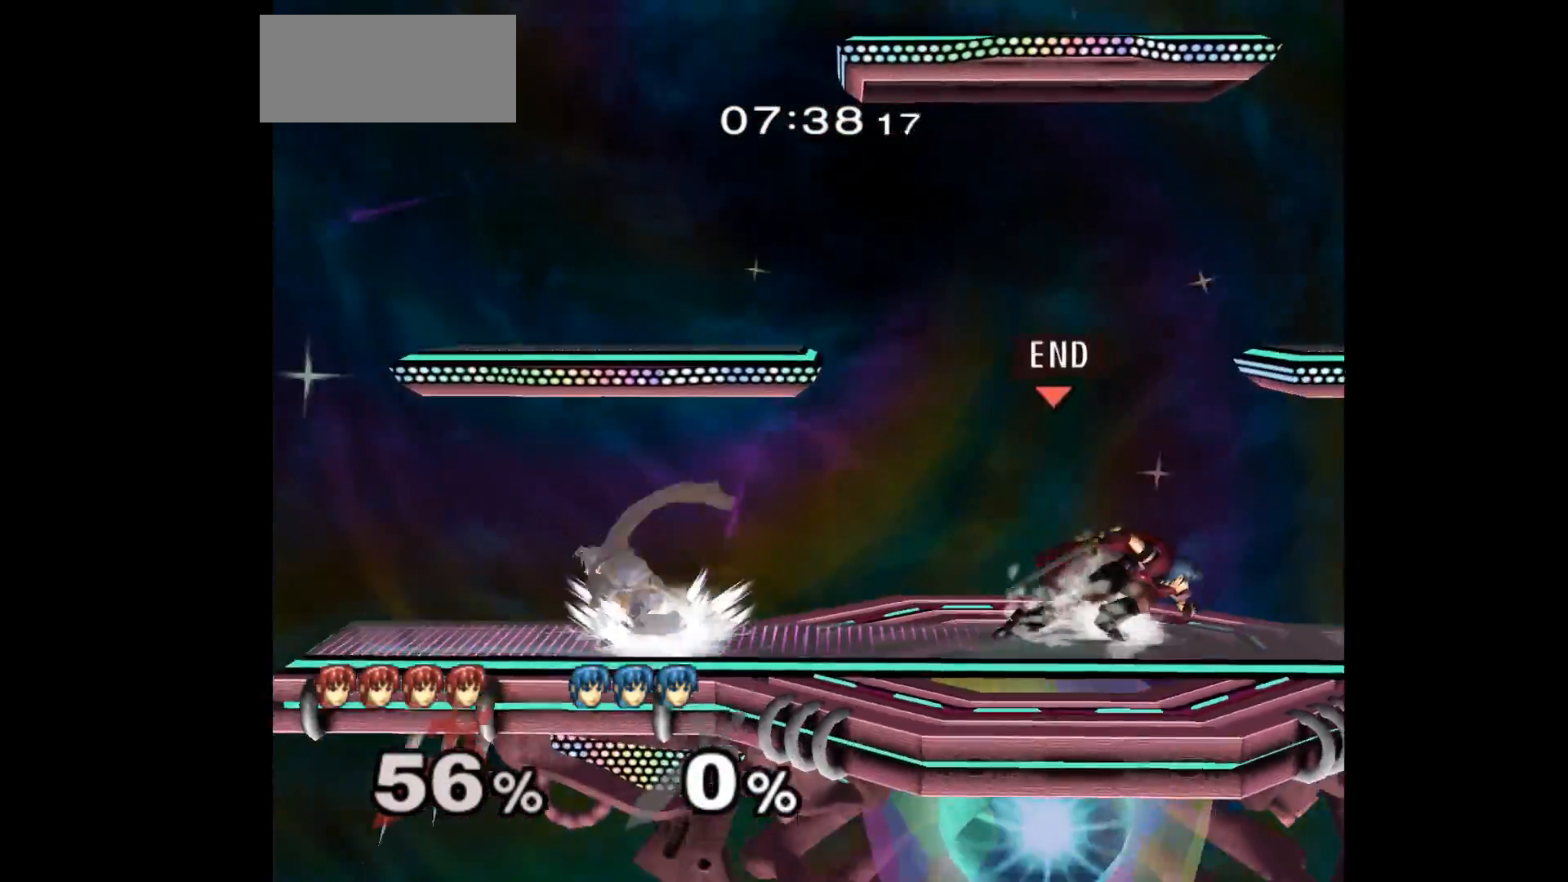
{"buttons": [], "left_stick": "right", "events": [[183, "L1", "down"], [217, "left_stick", "down"], [317, "L1", "up"], [333, "left_stick", "center"], [433, "left_stick", "right"]]}
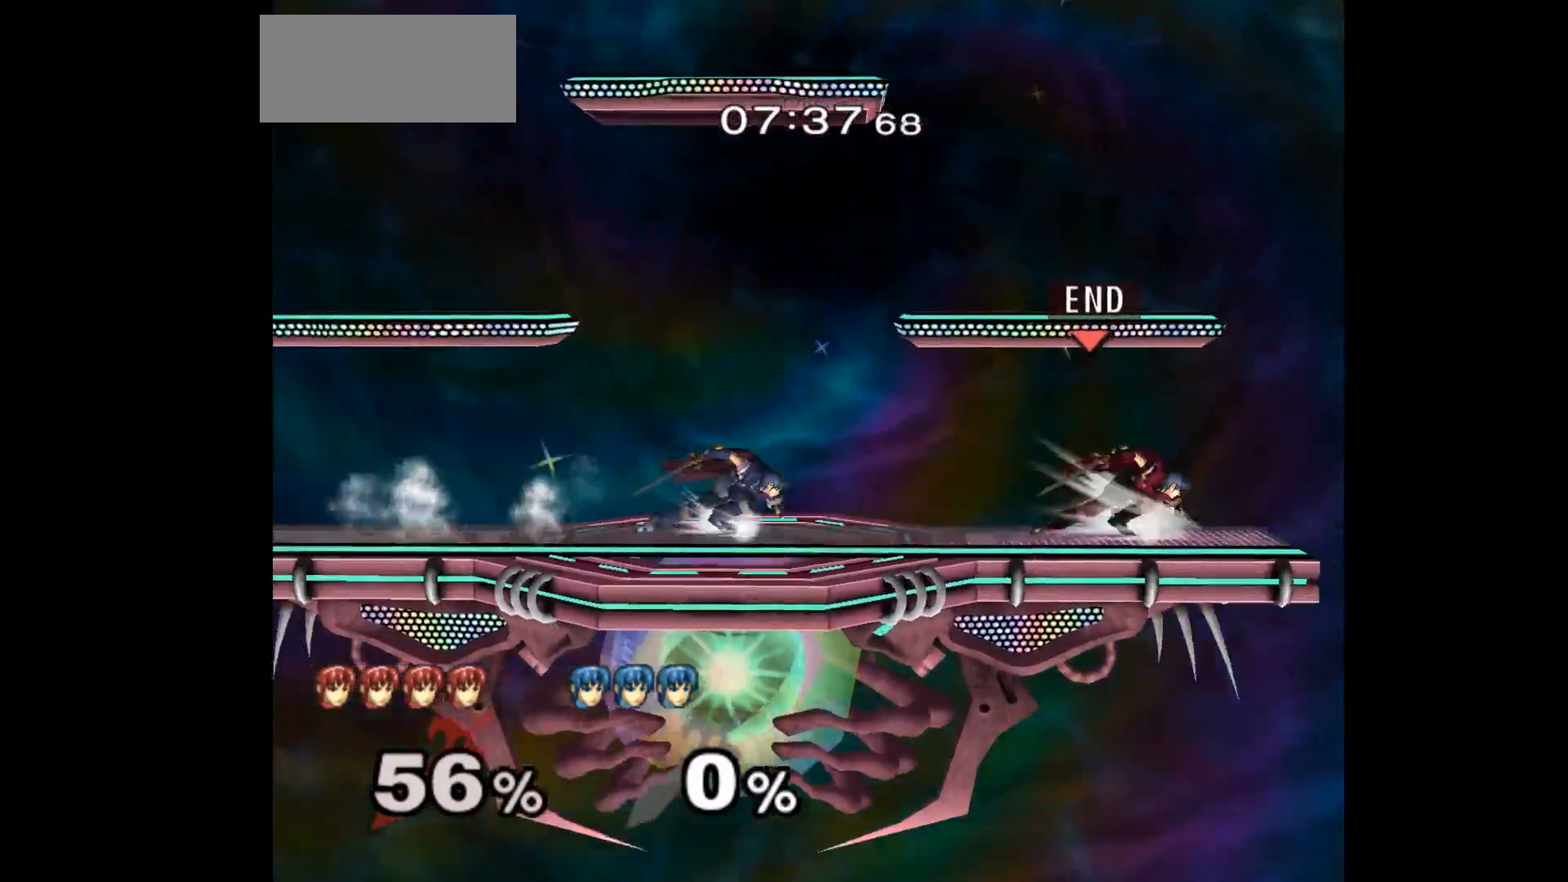
{"buttons": [], "left_stick": "up-right", "events": [[50, "left_stick", "down-left"], [167, "left_stick", "up-left"], [233, "left_stick", "down-right"], [300, "left_stick", "center"], [350, "A", "down"], [450, "left_stick", "up-right"], [467, "A", "up"]]}
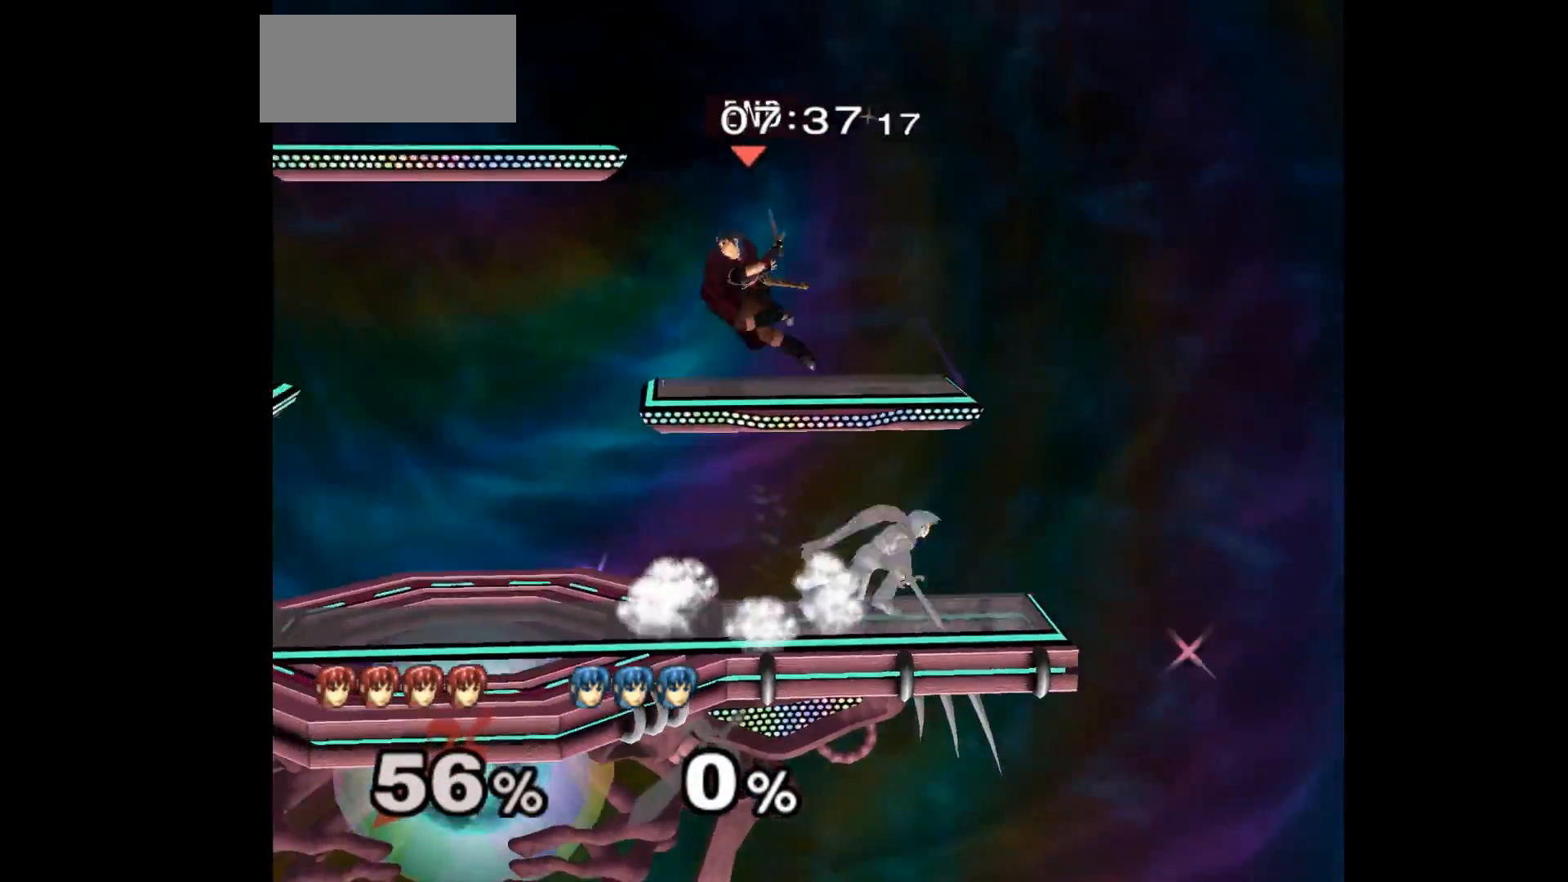
{"buttons": [], "left_stick": "center", "events": [[133, "left_stick", "down-right"], [217, "left_stick", "down-left"], [233, "Z", "down"], [350, "left_stick", "center"], [383, "Z", "up"]]}
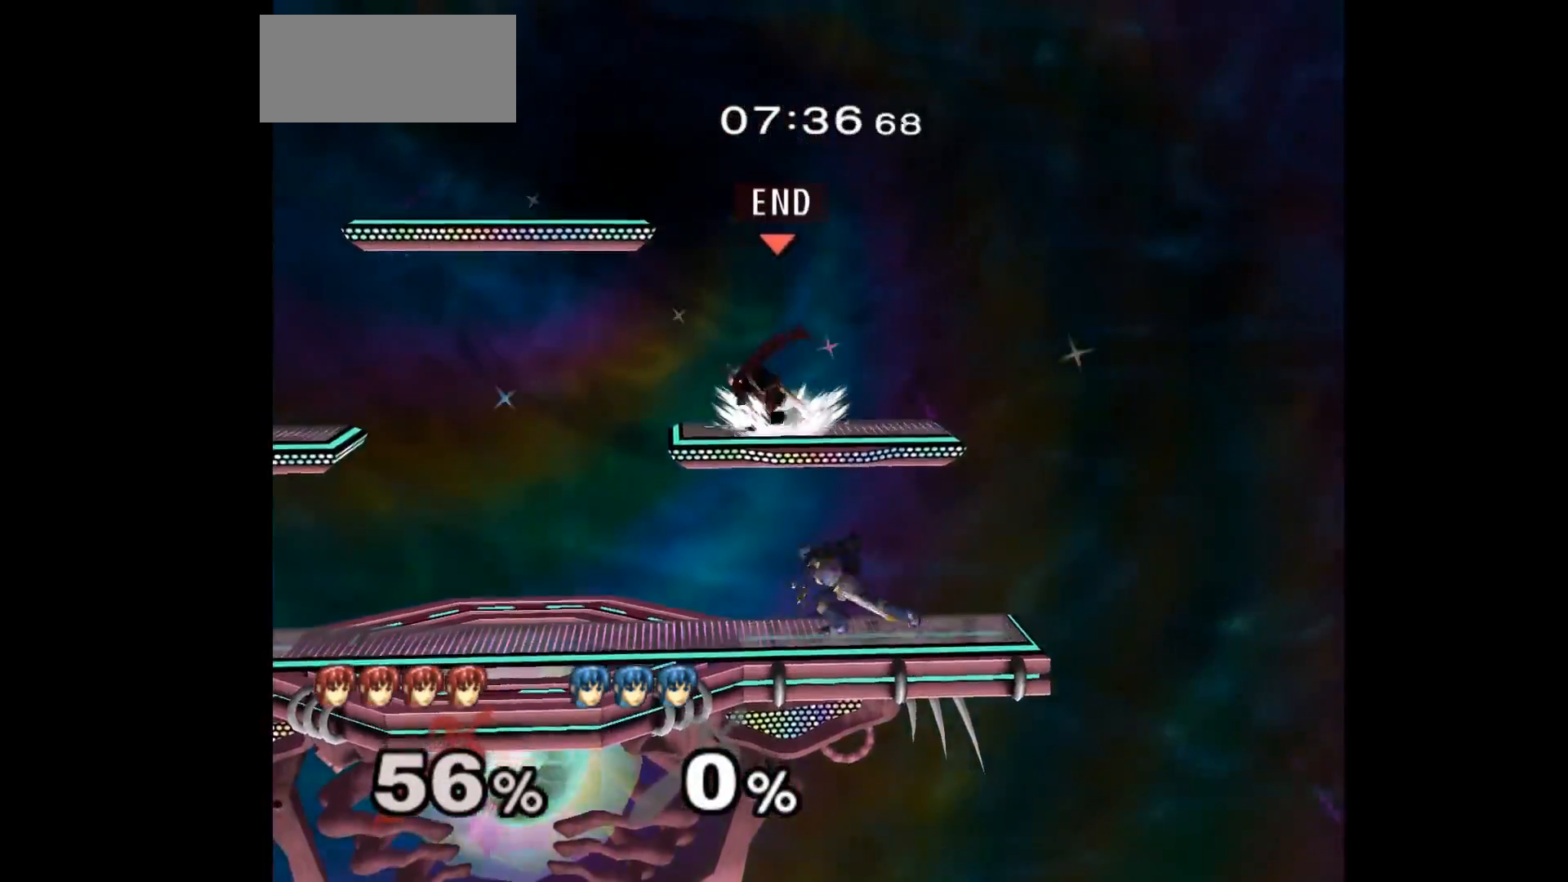
{"buttons": ["B"], "left_stick": "right", "events": [[133, "left_stick", "left"], [350, "left_stick", "down"], [467, "left_stick", "right"], [500, "B", "down"]]}
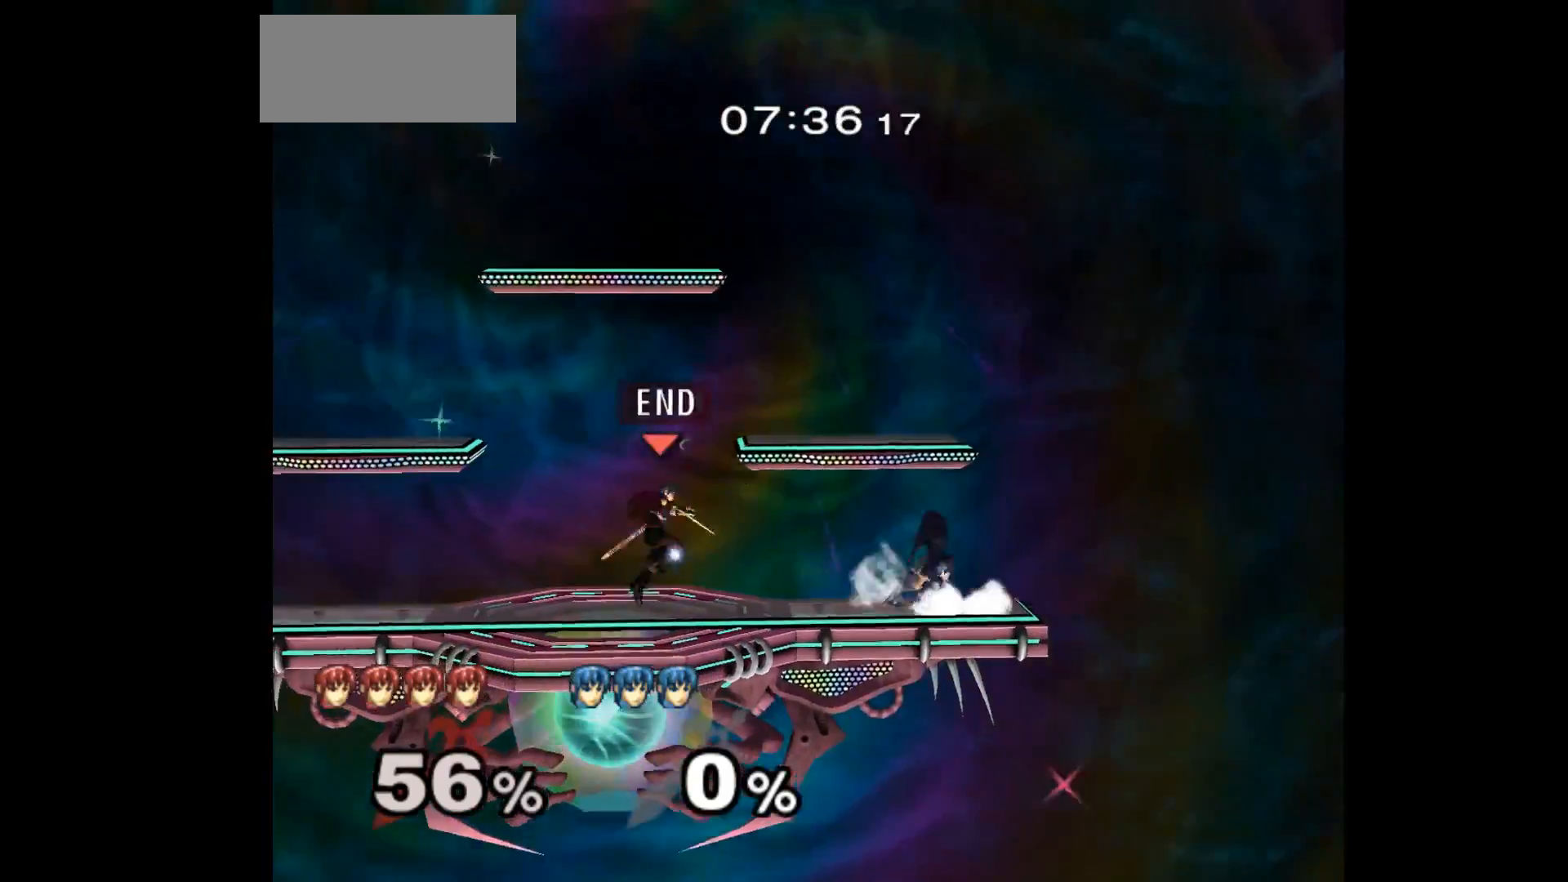
{"buttons": [], "left_stick": "right", "events": [[133, "B", "up"], [150, "left_stick", "center"], [250, "left_stick", "left"], [367, "left_stick", "up"], [483, "left_stick", "right"]]}
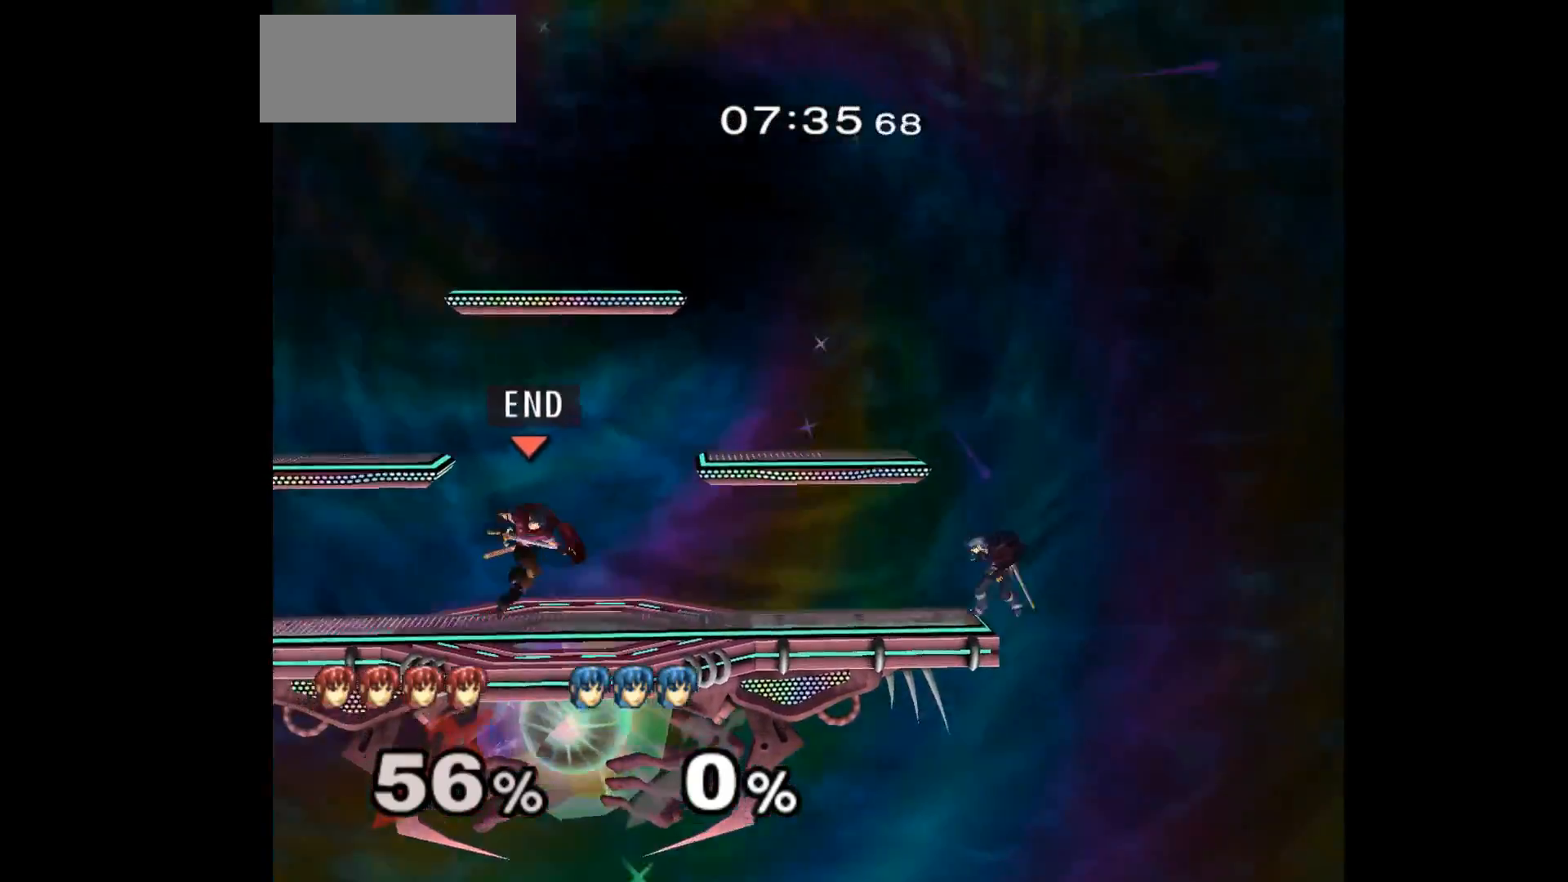
{"buttons": [], "left_stick": "center", "events": [[67, "A", "down"], [67, "Z", "down"], [150, "left_stick", "center"], [183, "Z", "up"], [233, "A", "up"], [283, "left_stick", "right"], [400, "left_stick", "center"]]}
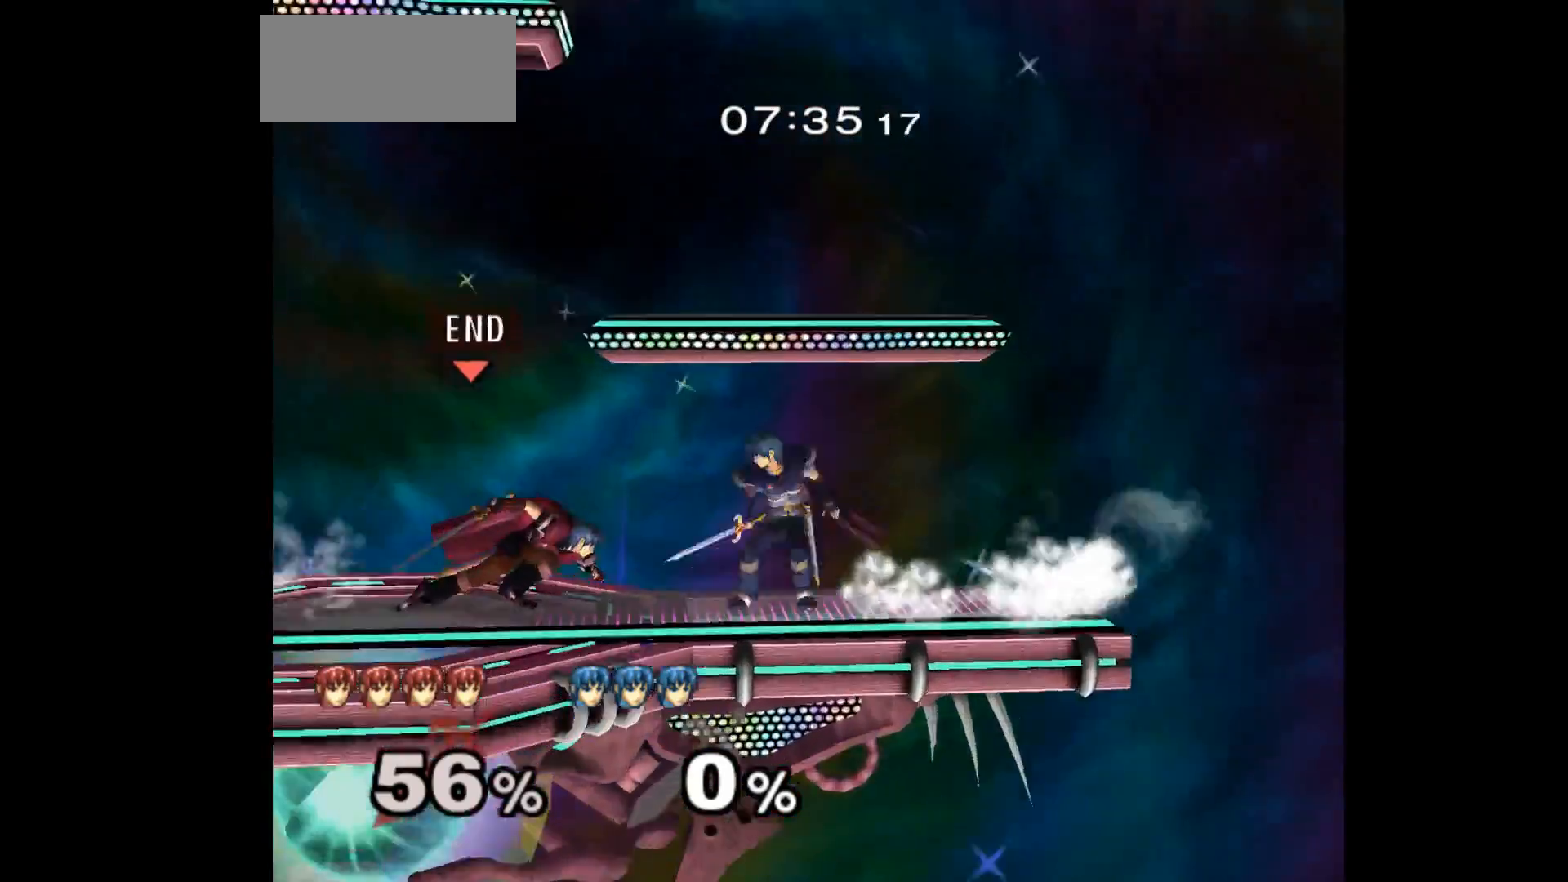
{"buttons": [], "left_stick": "right", "events": [[67, "left_stick", "left"], [367, "left_stick", "right"]]}
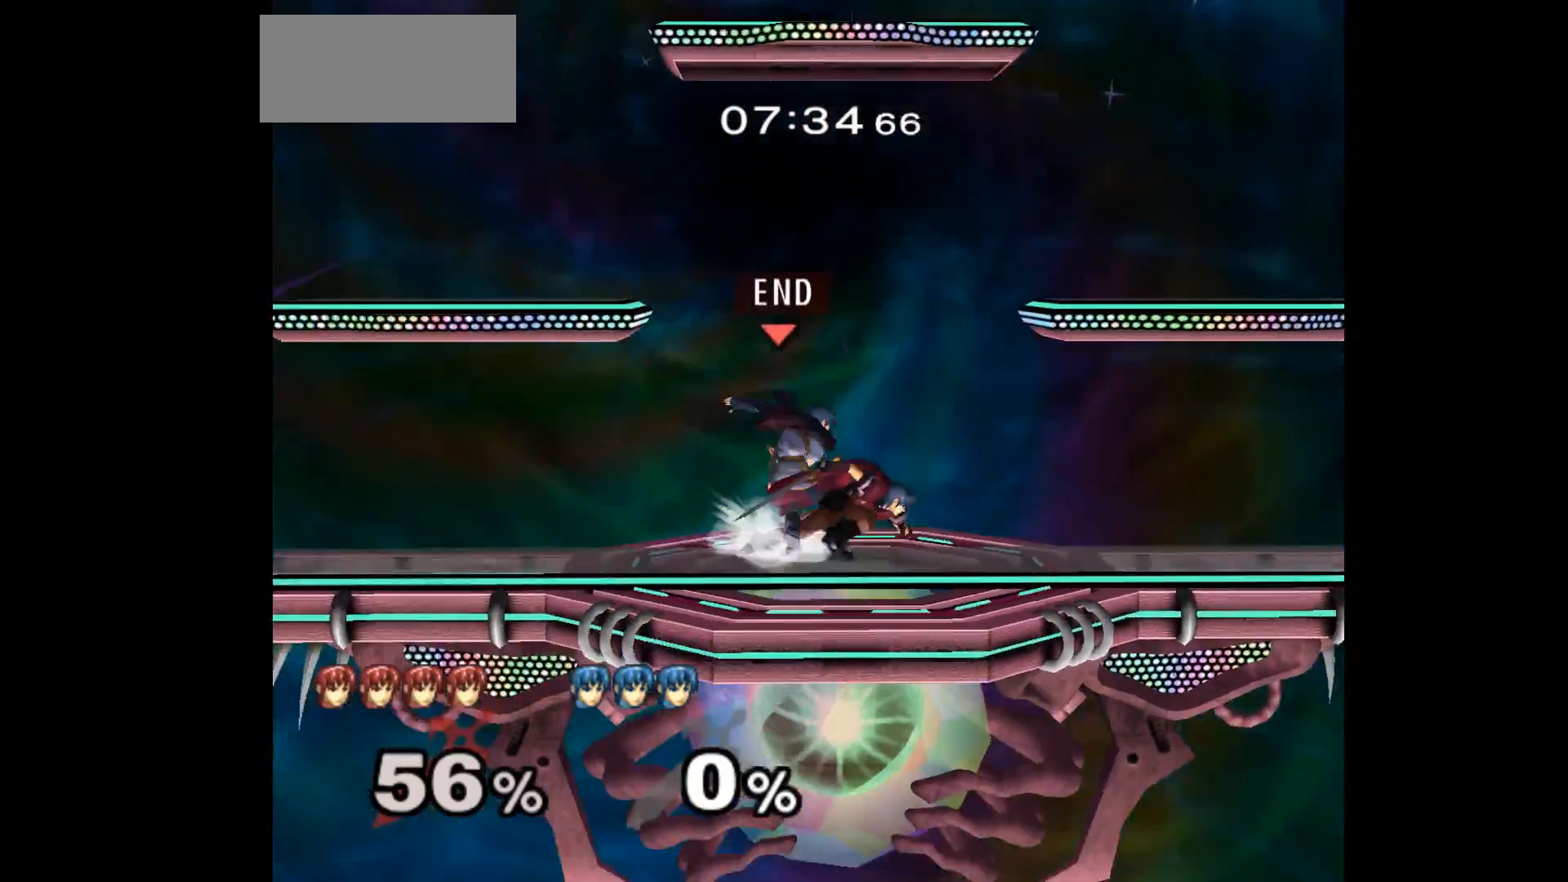
{"buttons": ["L1"], "left_stick": "down-right", "events": [[33, "left_stick", "down-right"], [150, "left_stick", "center"], [300, "left_stick", "up"], [367, "L1", "down"], [383, "left_stick", "down-right"]]}
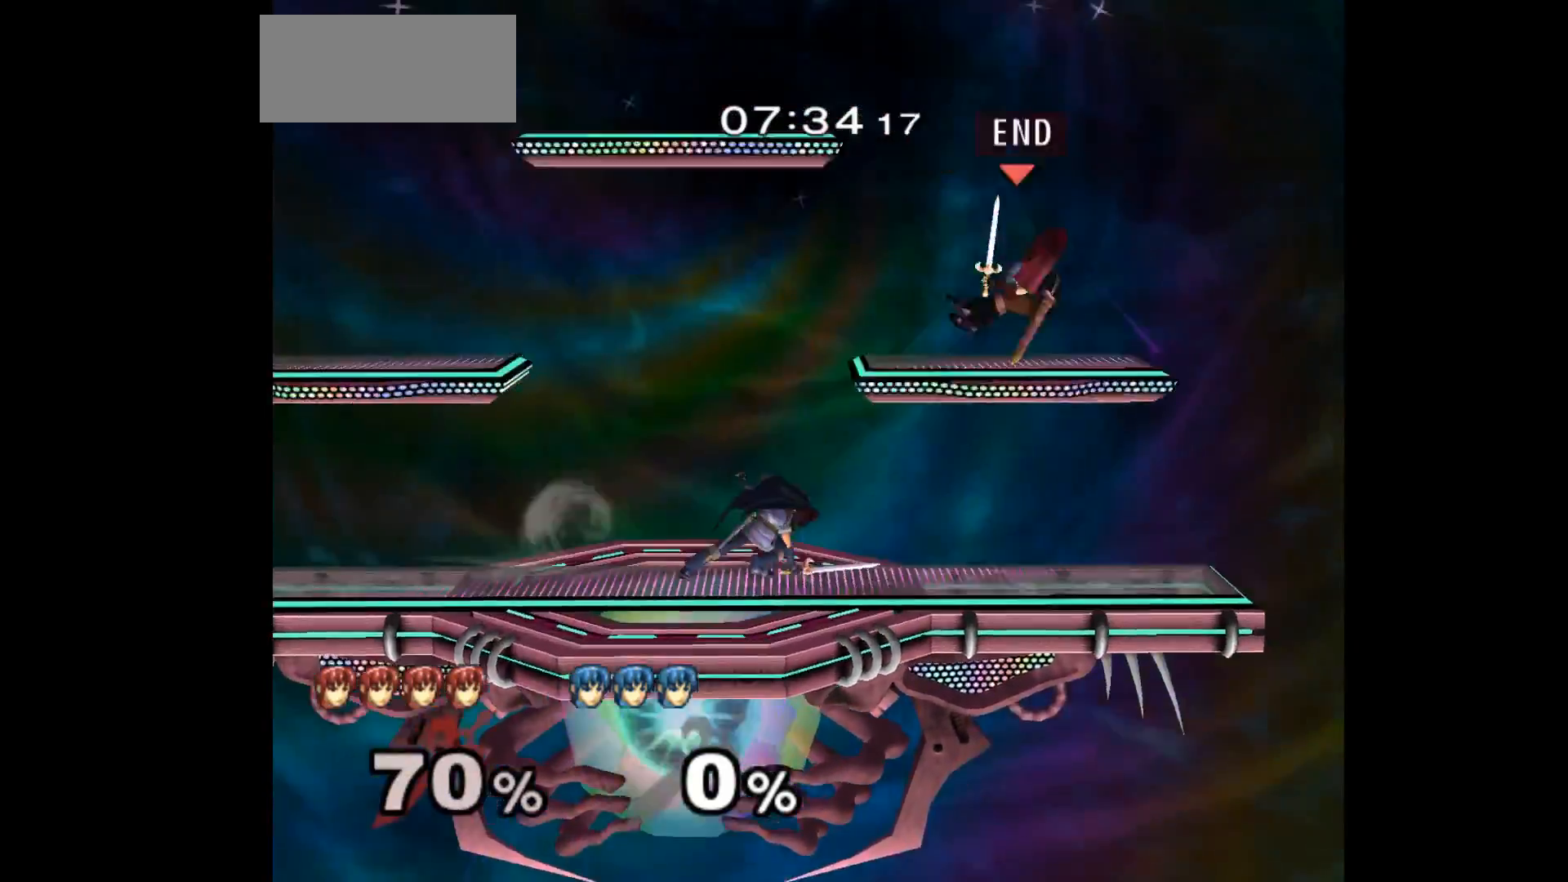
{"buttons": [], "left_stick": "left", "events": [[50, "L1", "up"], [83, "left_stick", "left"]]}
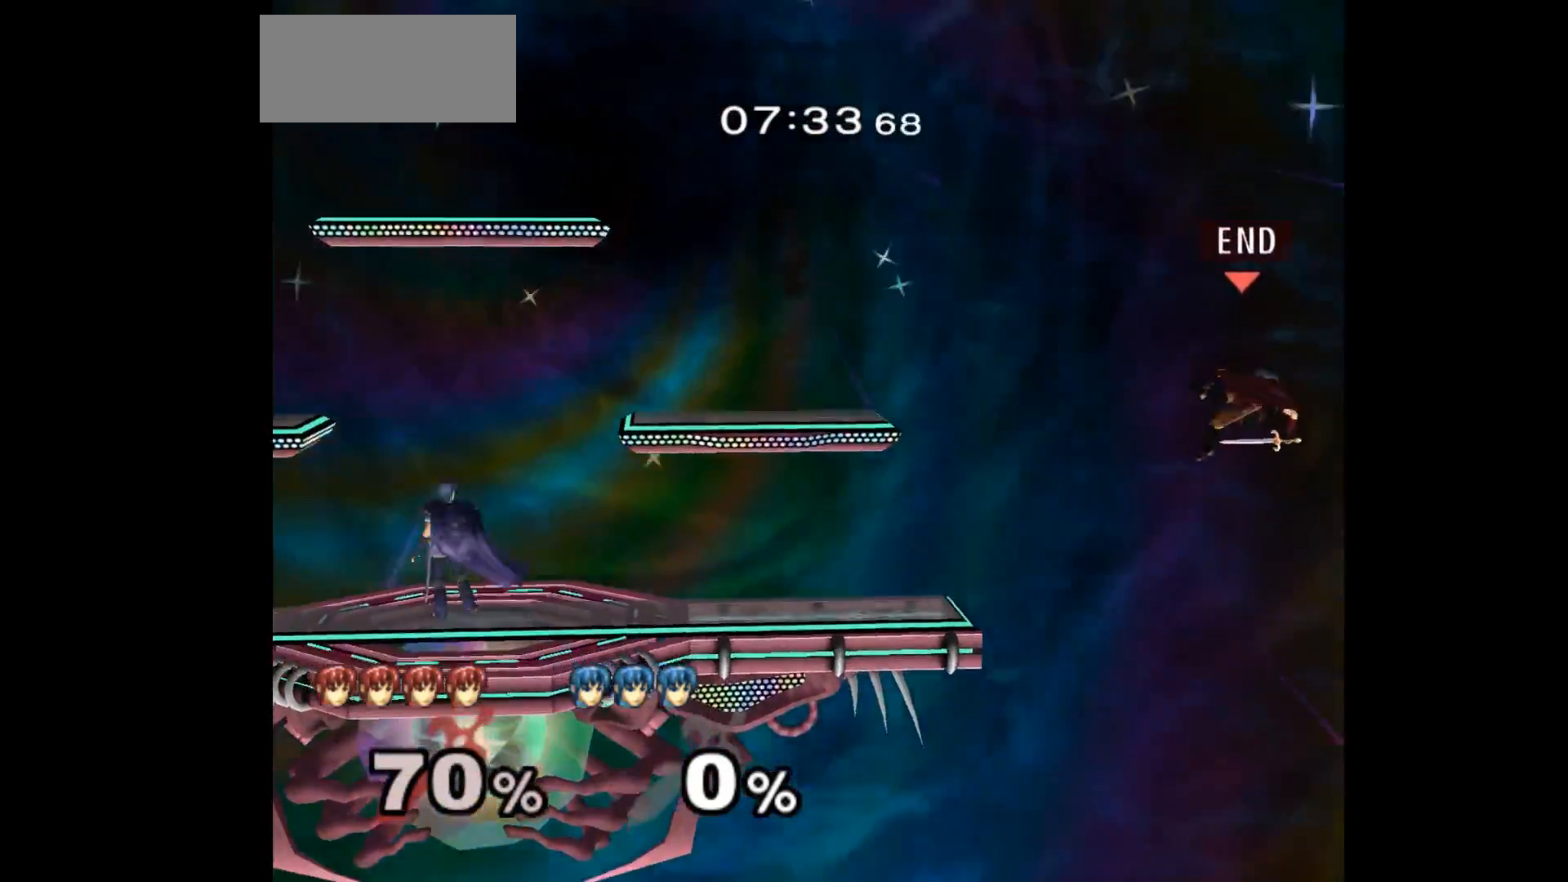
{"buttons": [], "left_stick": "left", "events": []}
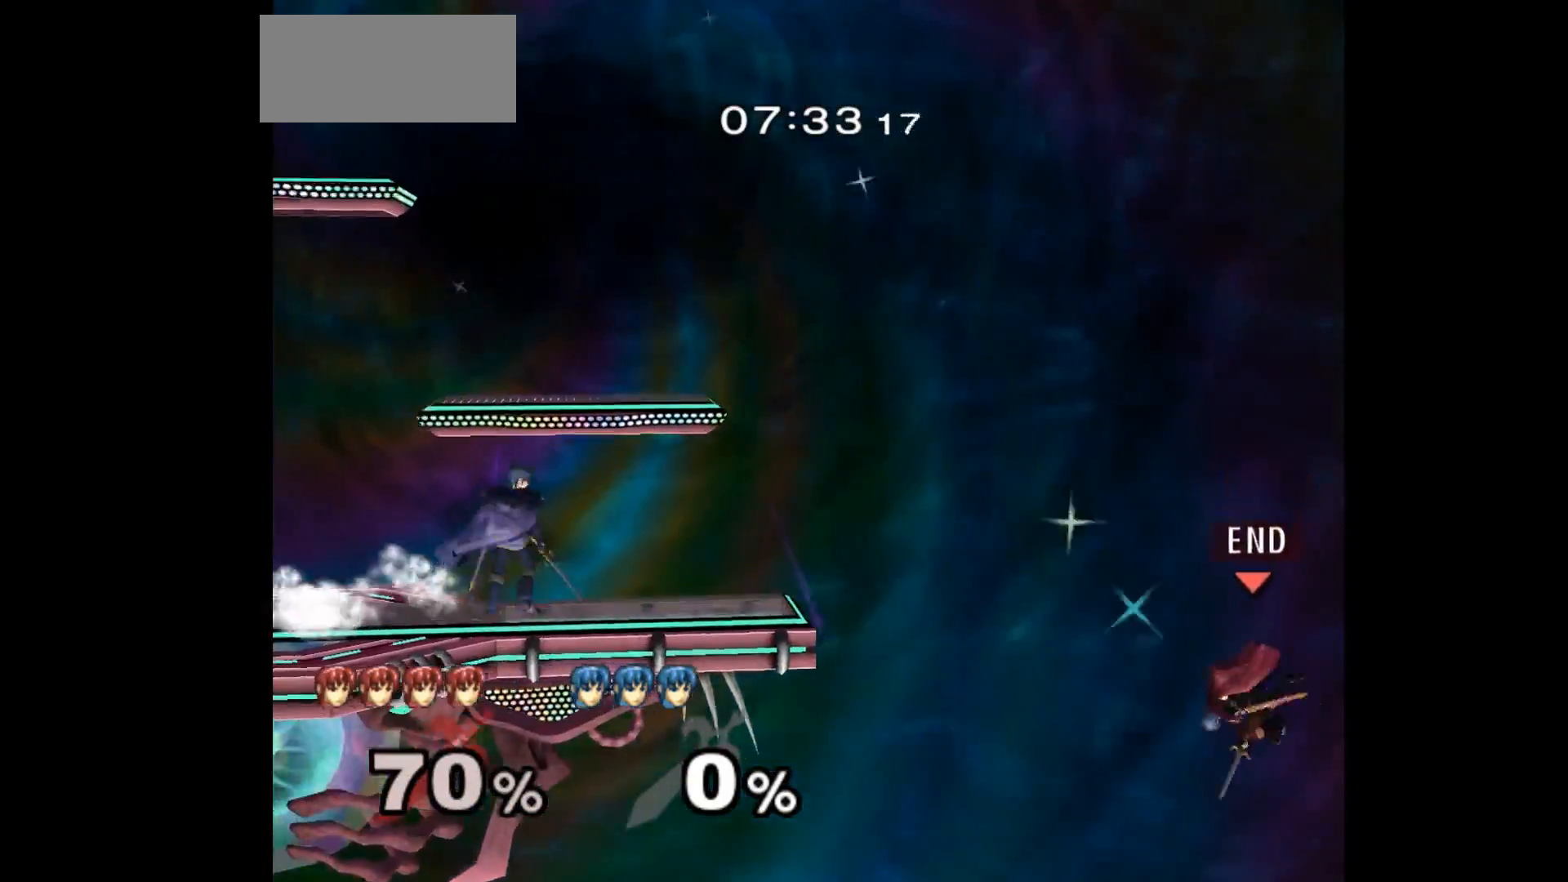
{"buttons": [], "left_stick": "right", "events": [[117, "left_stick", "up-left"], [233, "A", "down"], [233, "left_stick", "left"], [333, "A", "up"], [350, "left_stick", "right"]]}
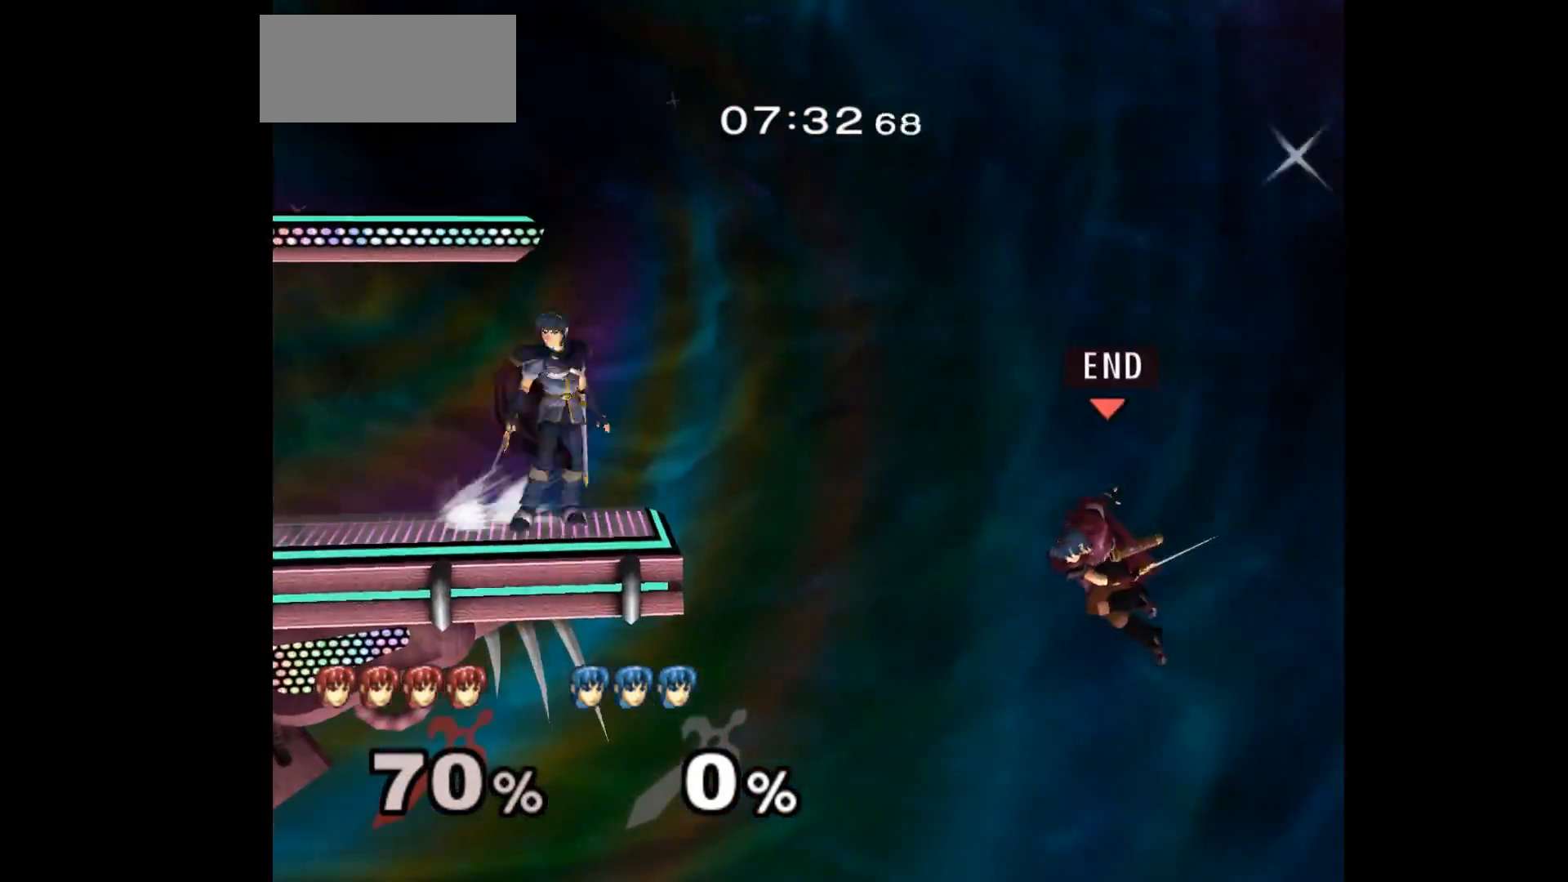
{"buttons": [], "left_stick": "center", "events": [[167, "left_stick", "left"], [417, "left_stick", "center"]]}
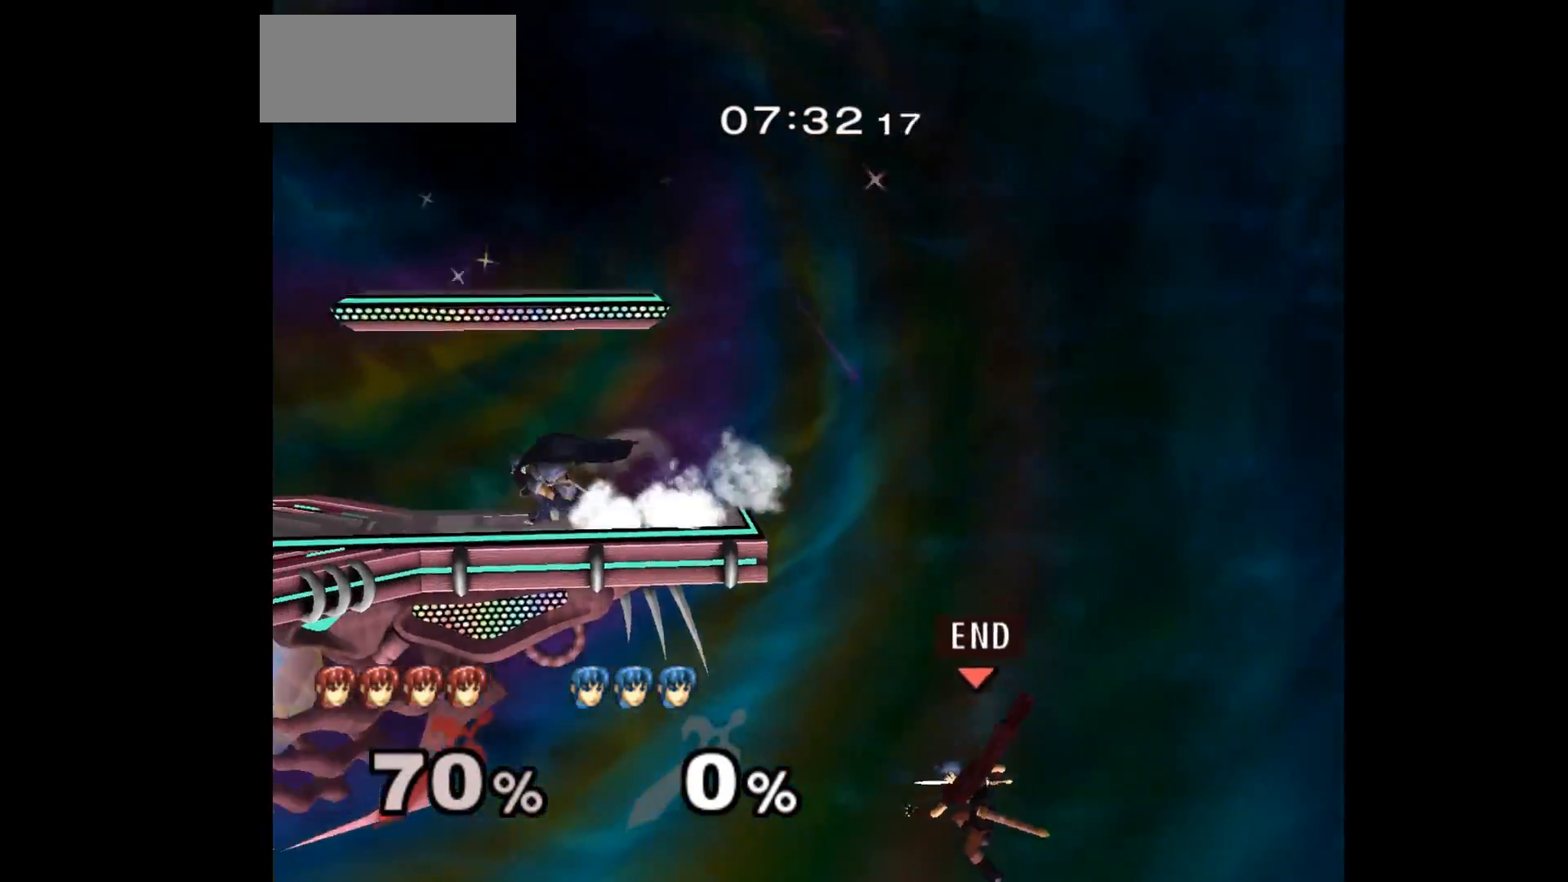
{"buttons": [], "left_stick": "center", "events": [[50, "left_stick", "up-left"], [117, "B", "down"], [233, "B", "up"], [367, "left_stick", "center"]]}
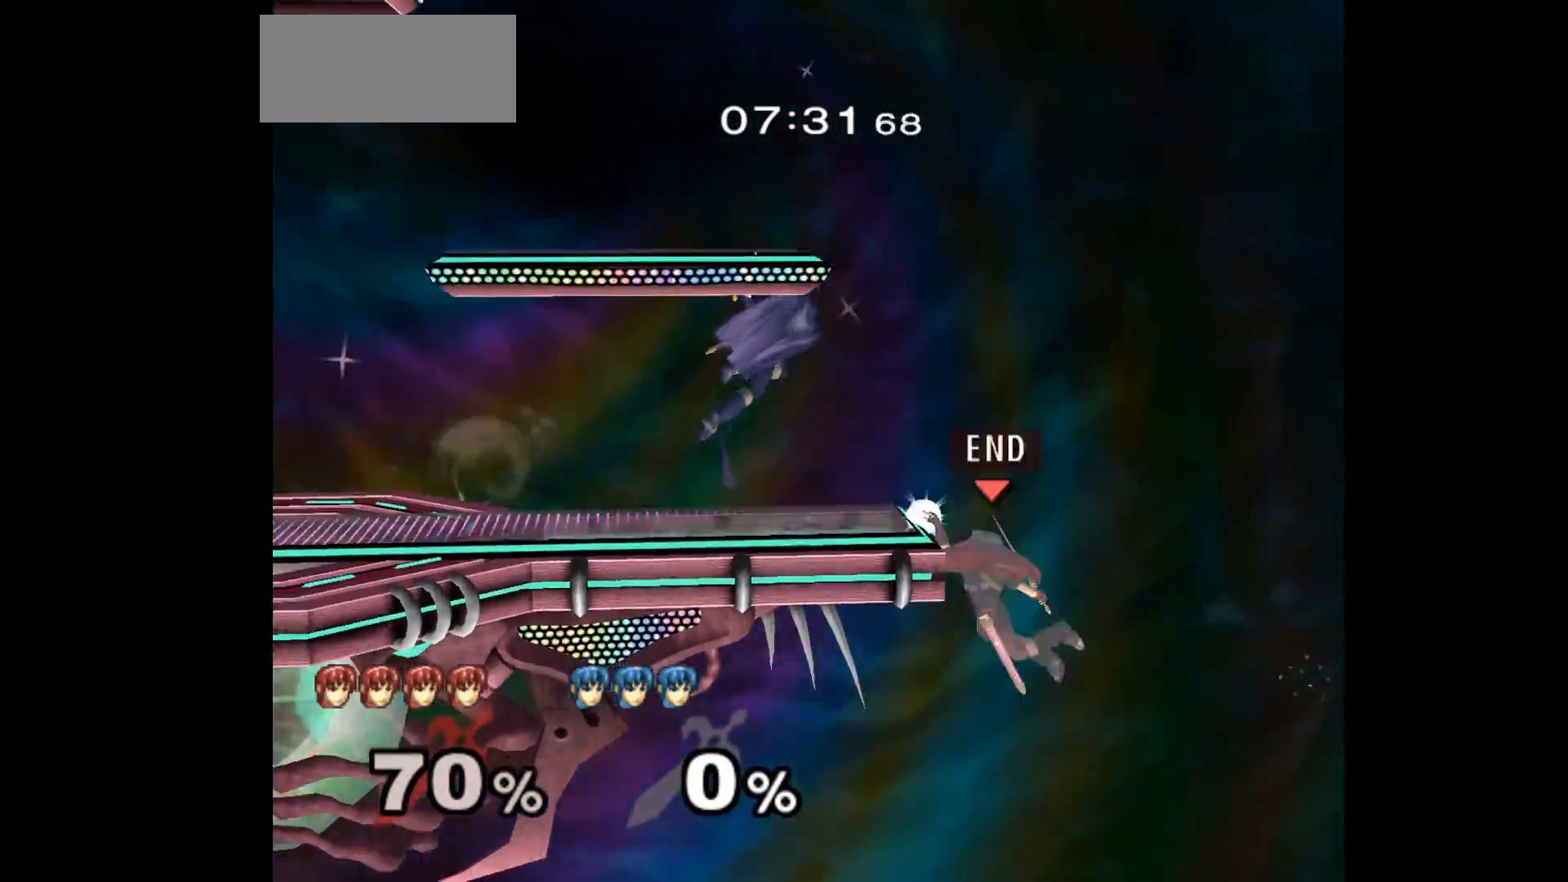
{"buttons": [], "left_stick": "up-left"}
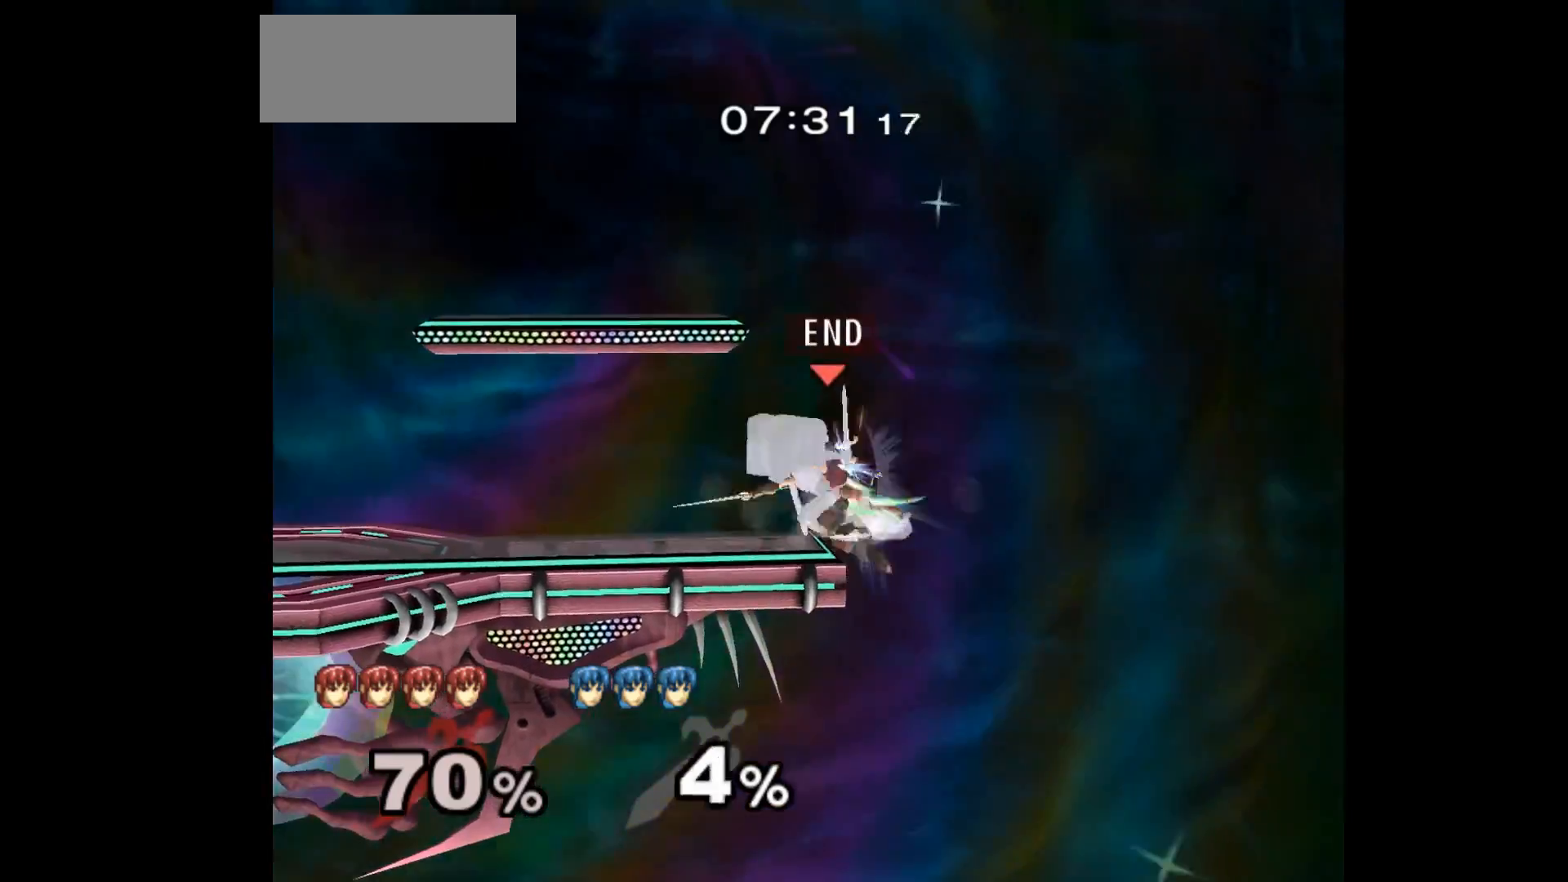
{"buttons": [], "left_stick": "down-left", "events": [[200, "left_stick", "down-left"], [233, "Z", "down"], [383, "Z", "up"]]}
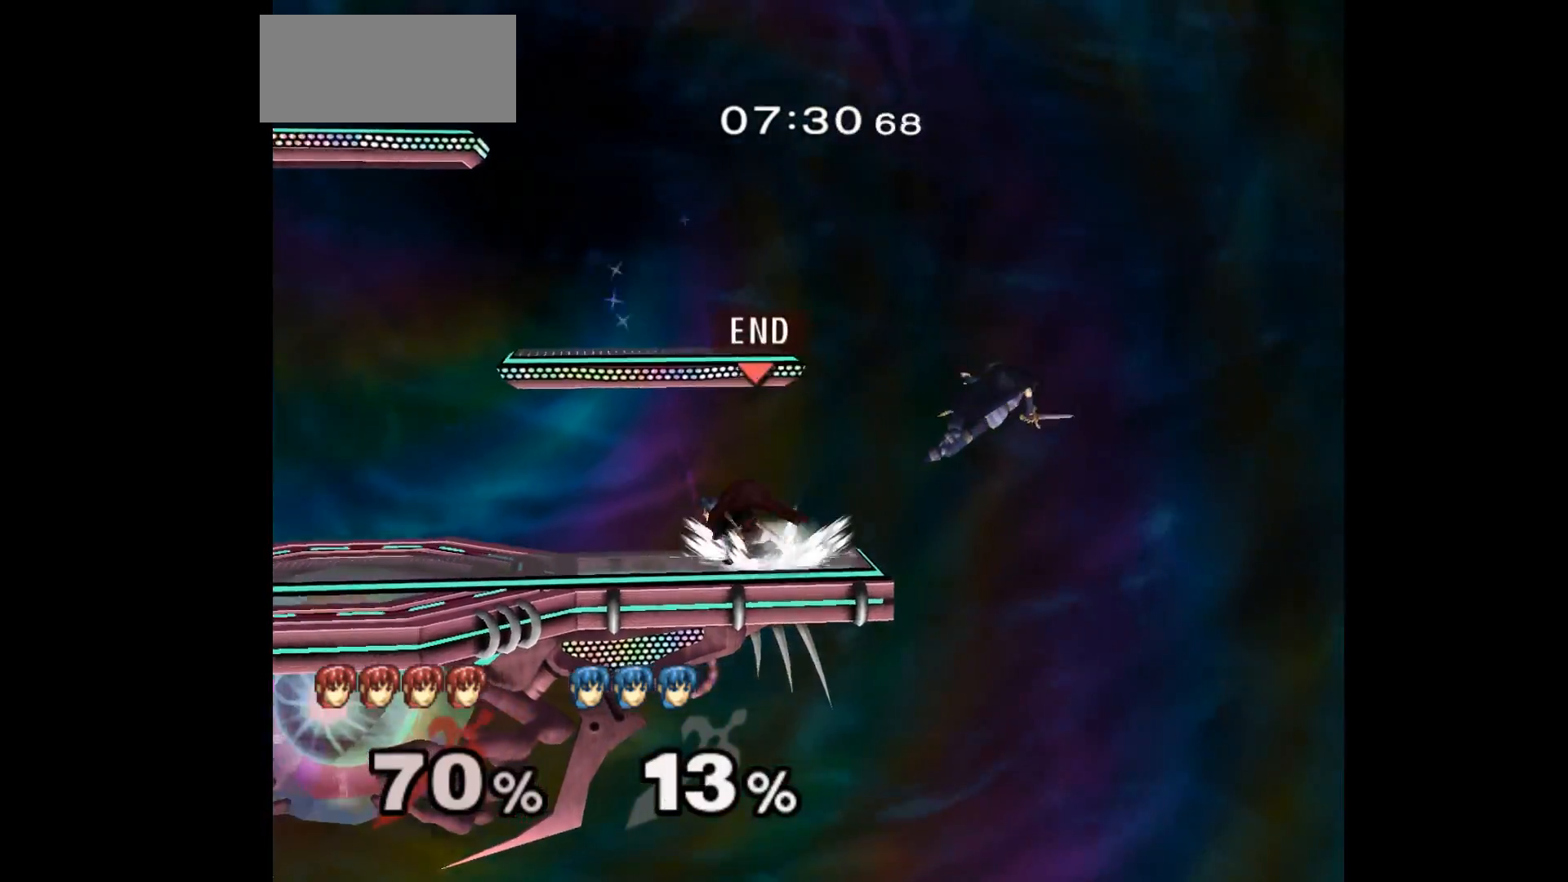
{"buttons": [], "left_stick": "up", "events": [[117, "left_stick", "center"], [467, "left_stick", "up"]]}
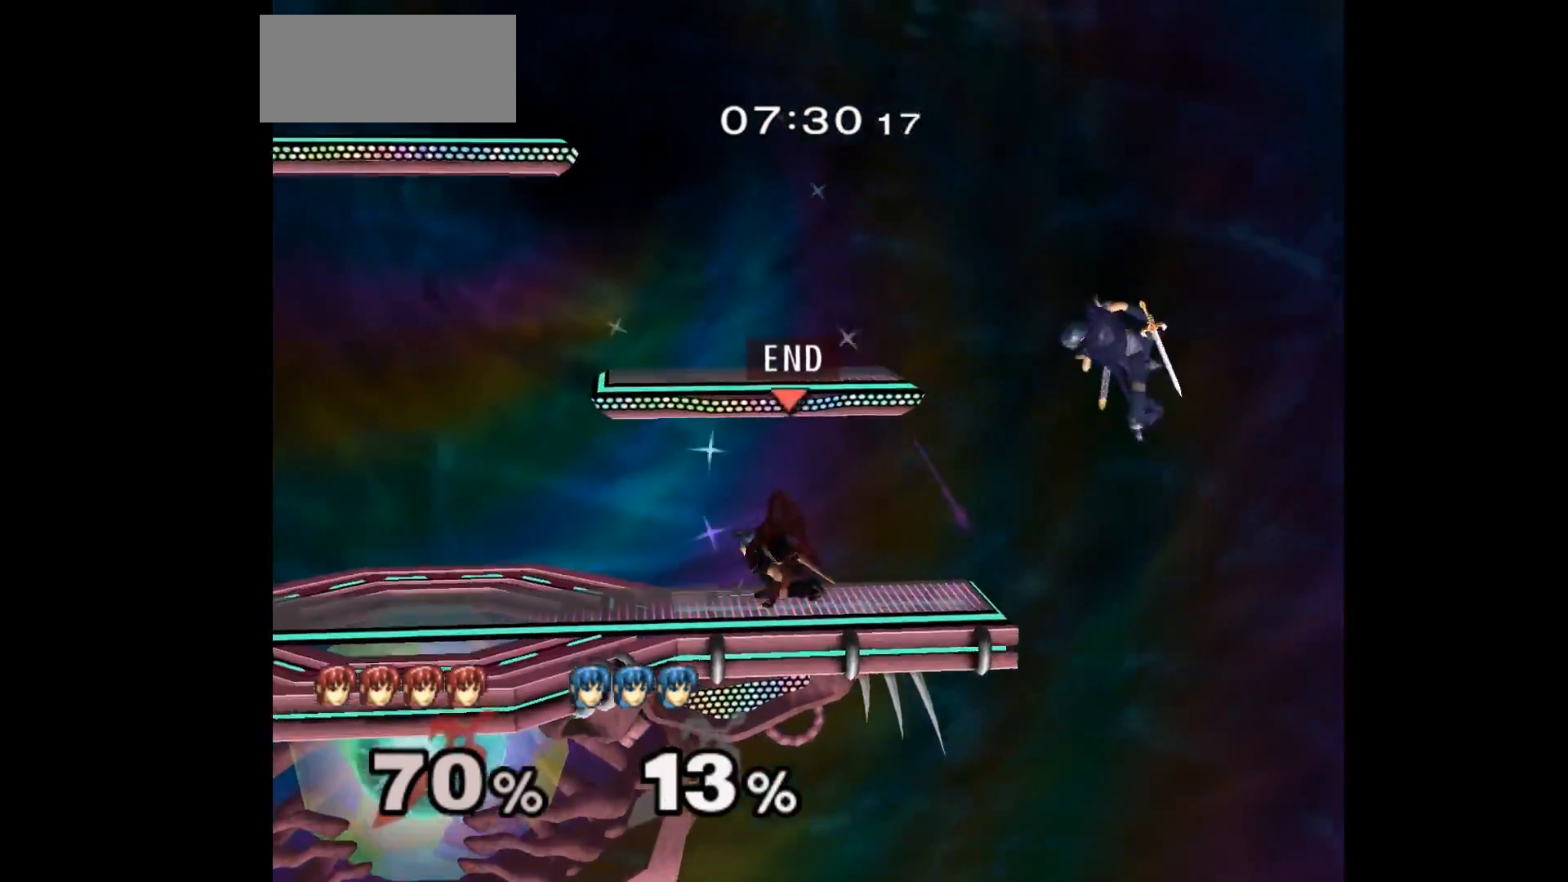
{"buttons": [], "left_stick": "right", "events": [[33, "left_stick", "right"], [83, "A", "down"], [200, "A", "up"]]}
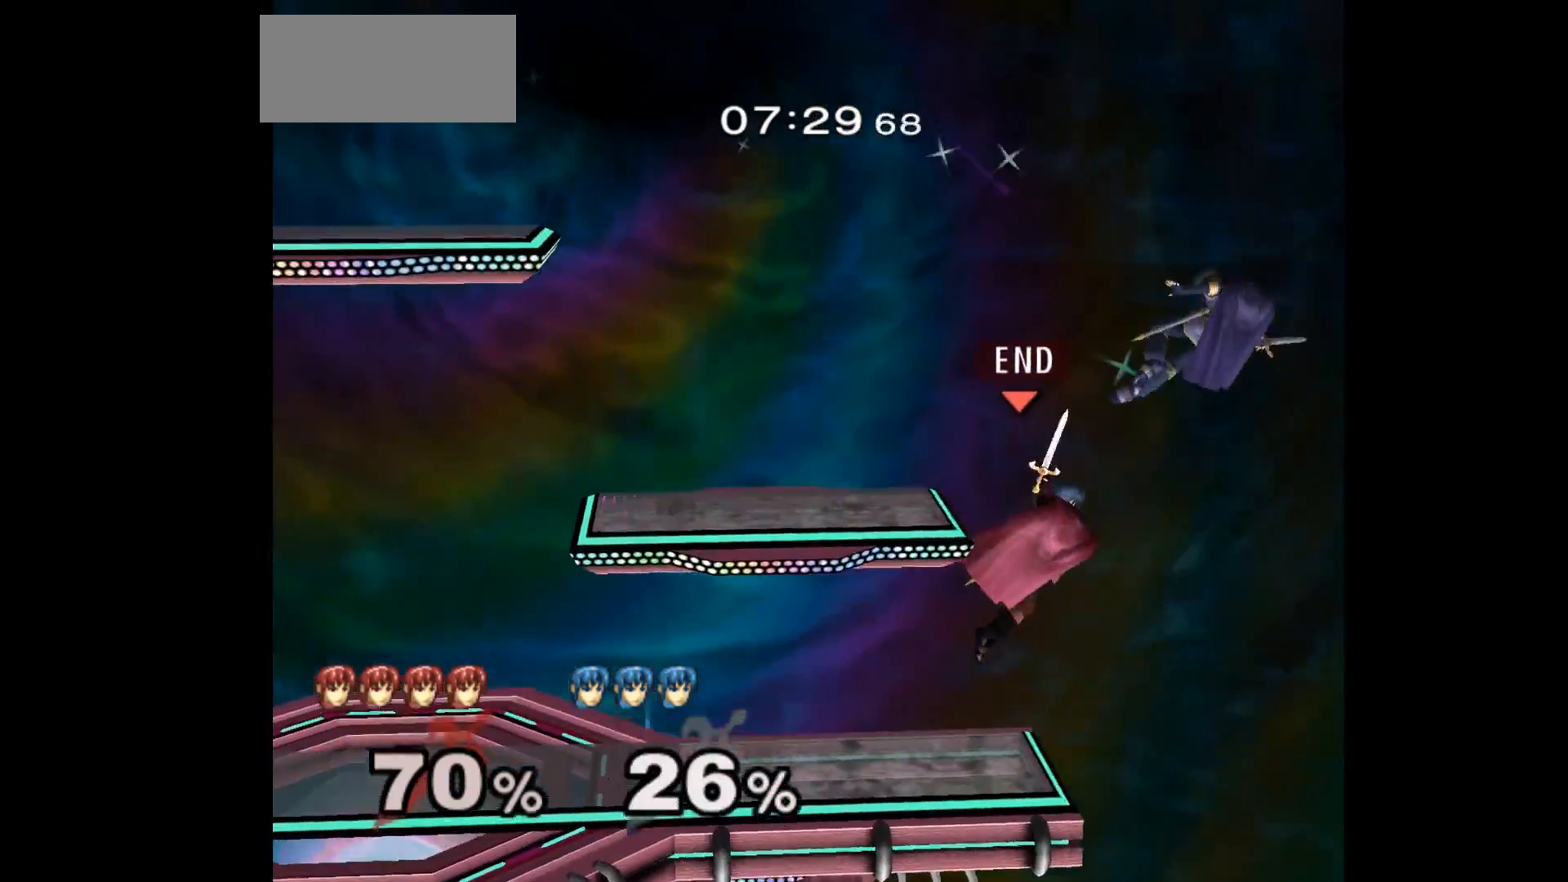
{"buttons": [], "left_stick": "left", "events": [[83, "left_stick", "center"], [217, "left_stick", "up-left"], [283, "left_stick", "up-right"], [317, "A", "down"], [383, "A", "up"], [417, "left_stick", "left"]]}
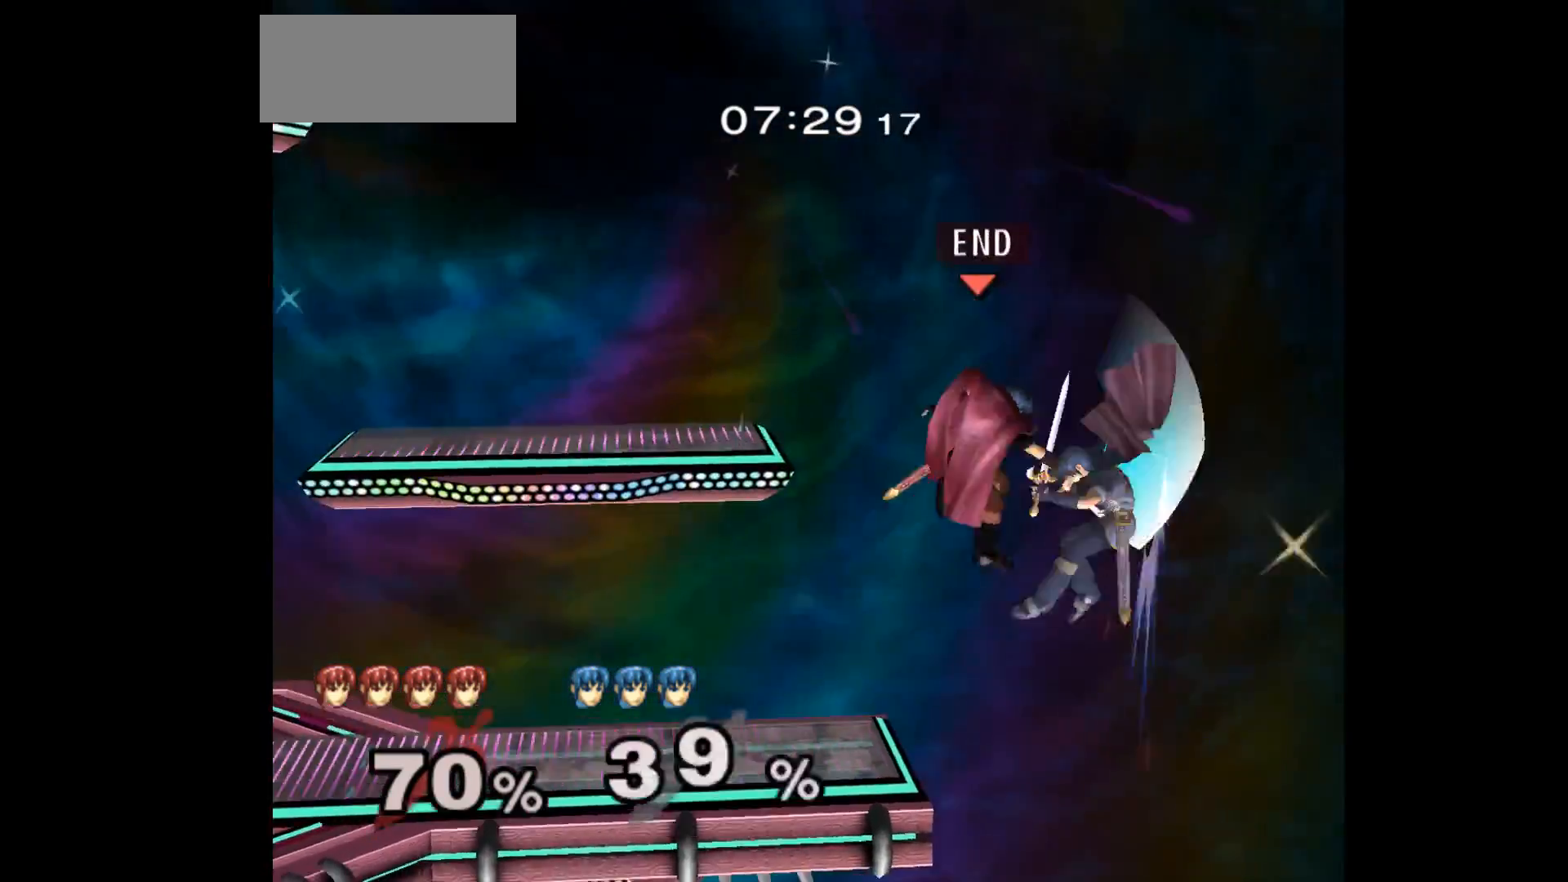
{"buttons": [], "left_stick": "center", "events": [[267, "left_stick", "down"], [417, "left_stick", "center"]]}